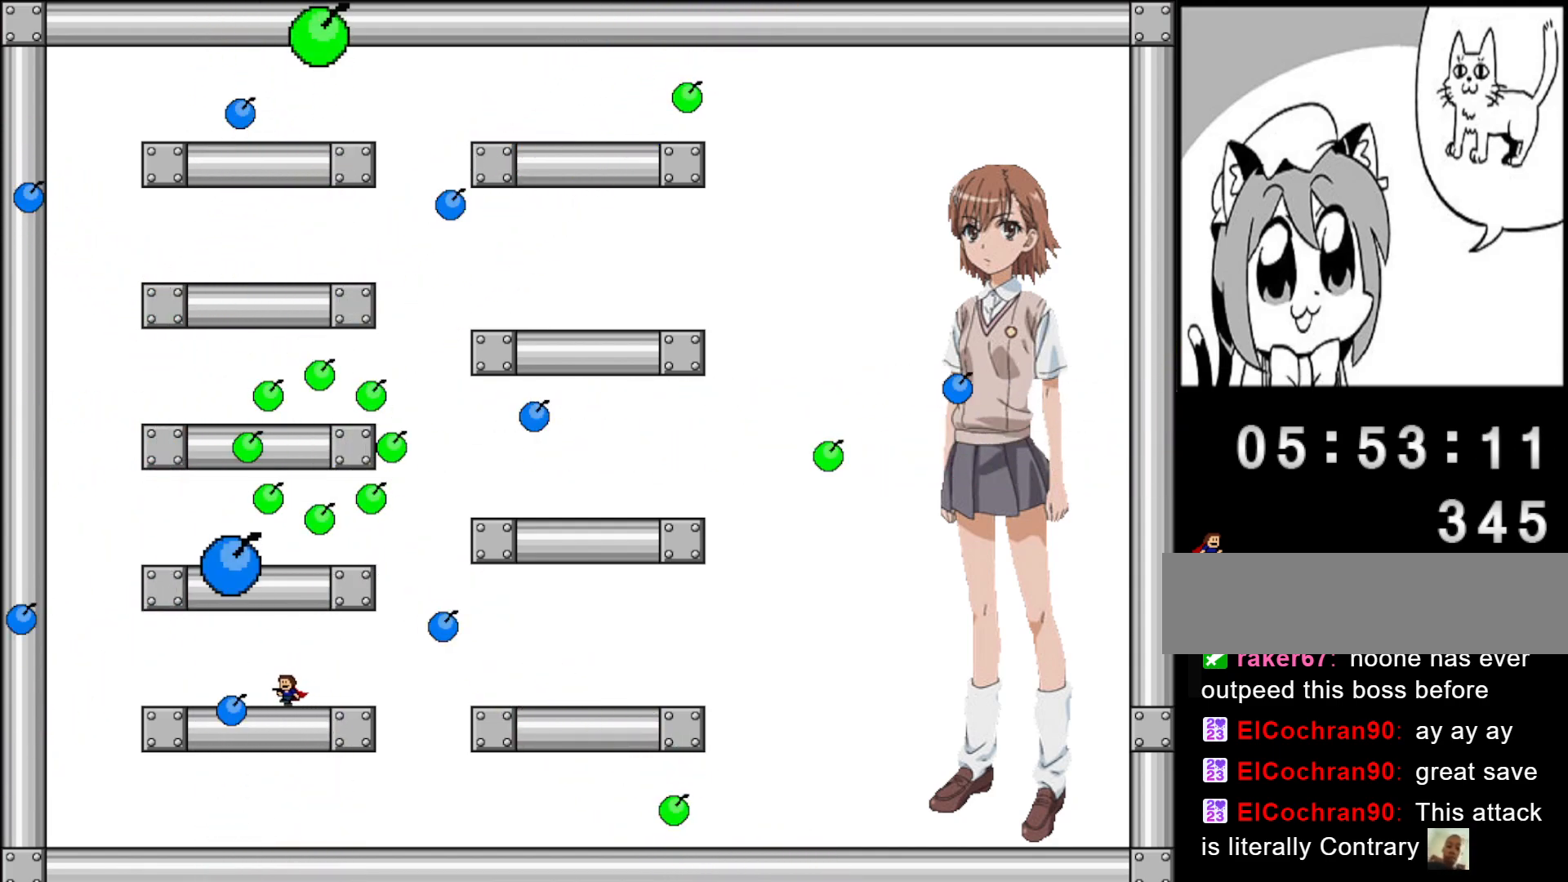
Gameplay with keyboard; each line is a JSON object with the keys held at the frame after it. "events" lists presses ("down") and releases ("up") of "left", "r", "right", "shift" and "z" between this image and that frame as [ms after this image, input, new state], when the widget could be followed in between. No other keys are recorded. Mouse input is not recorded.
{"keys": ["right"], "events": [[280, "left", "up"], [280, "right", "down"]]}
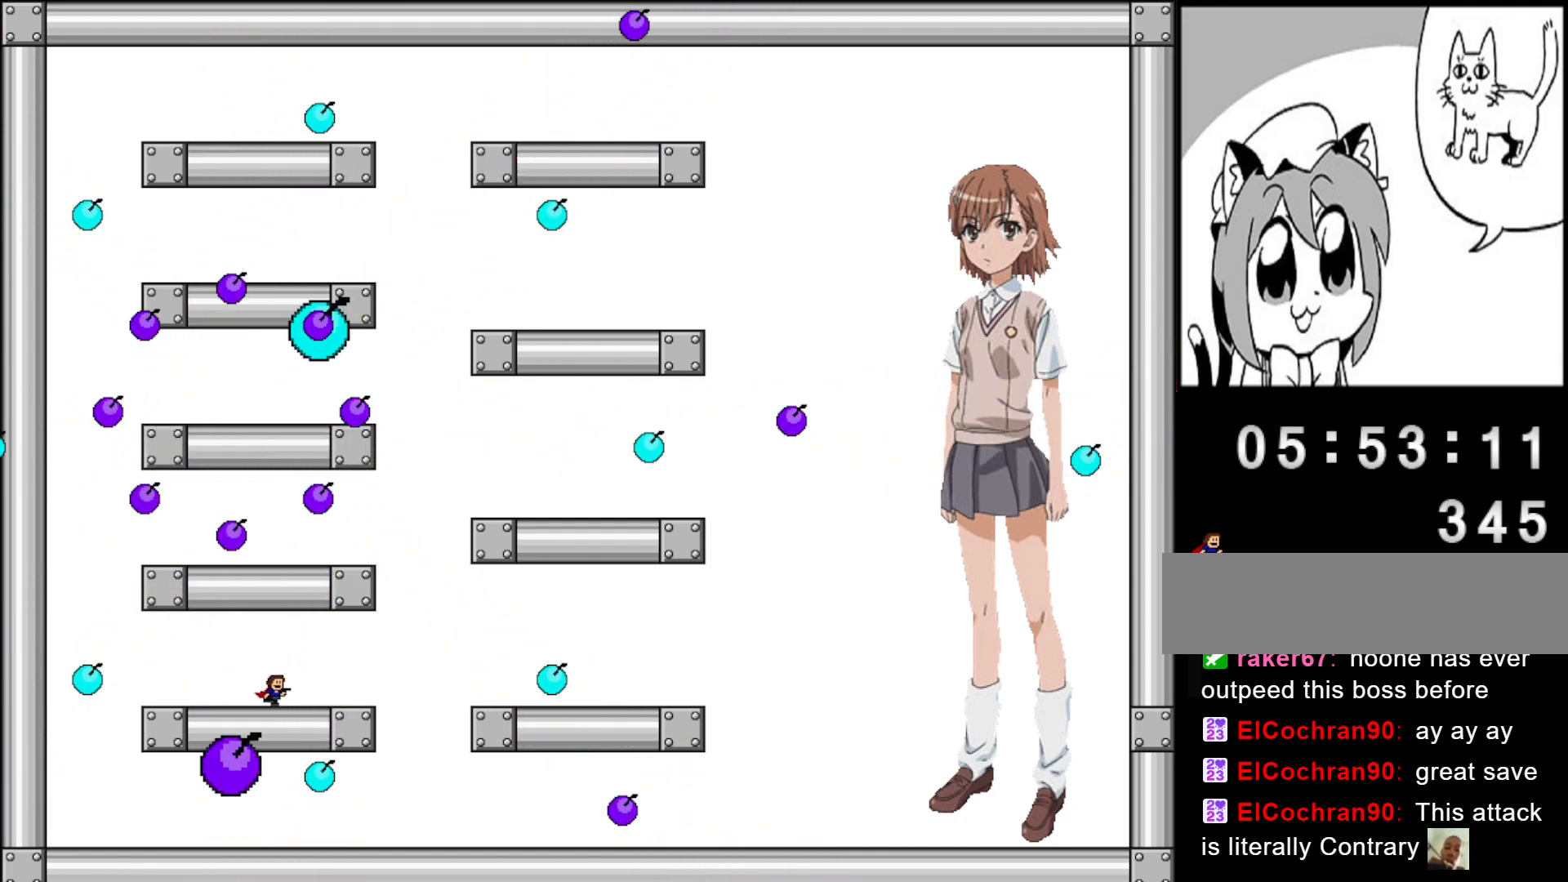
{"keys": ["left"], "events": [[220, "right", "up"], [260, "left", "down"]]}
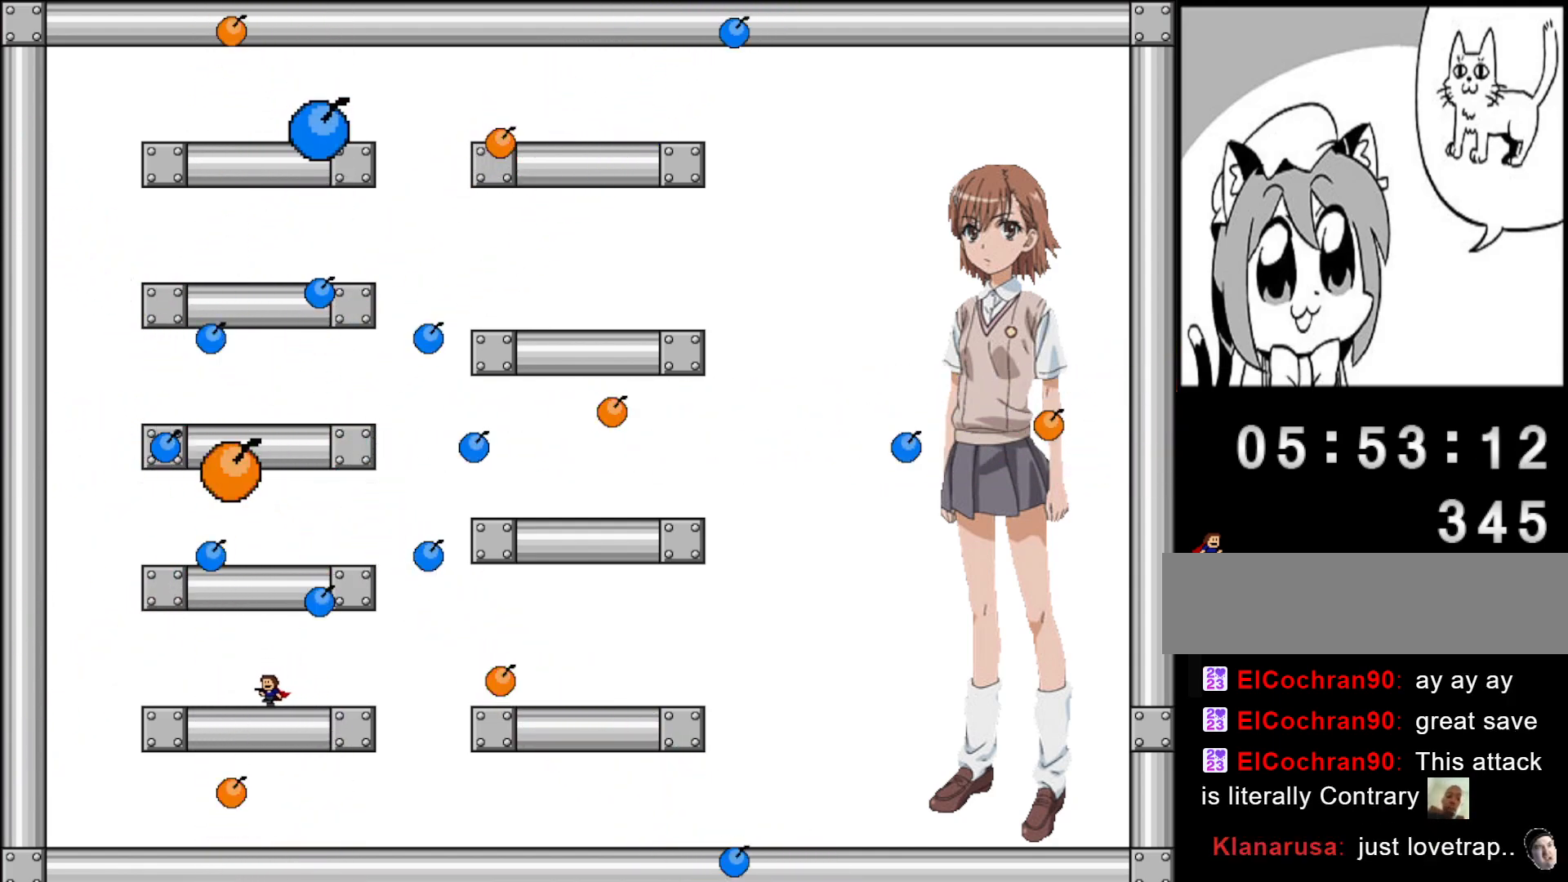
{"keys": ["right"], "events": [[120, "right", "down"], [160, "left", "up"]]}
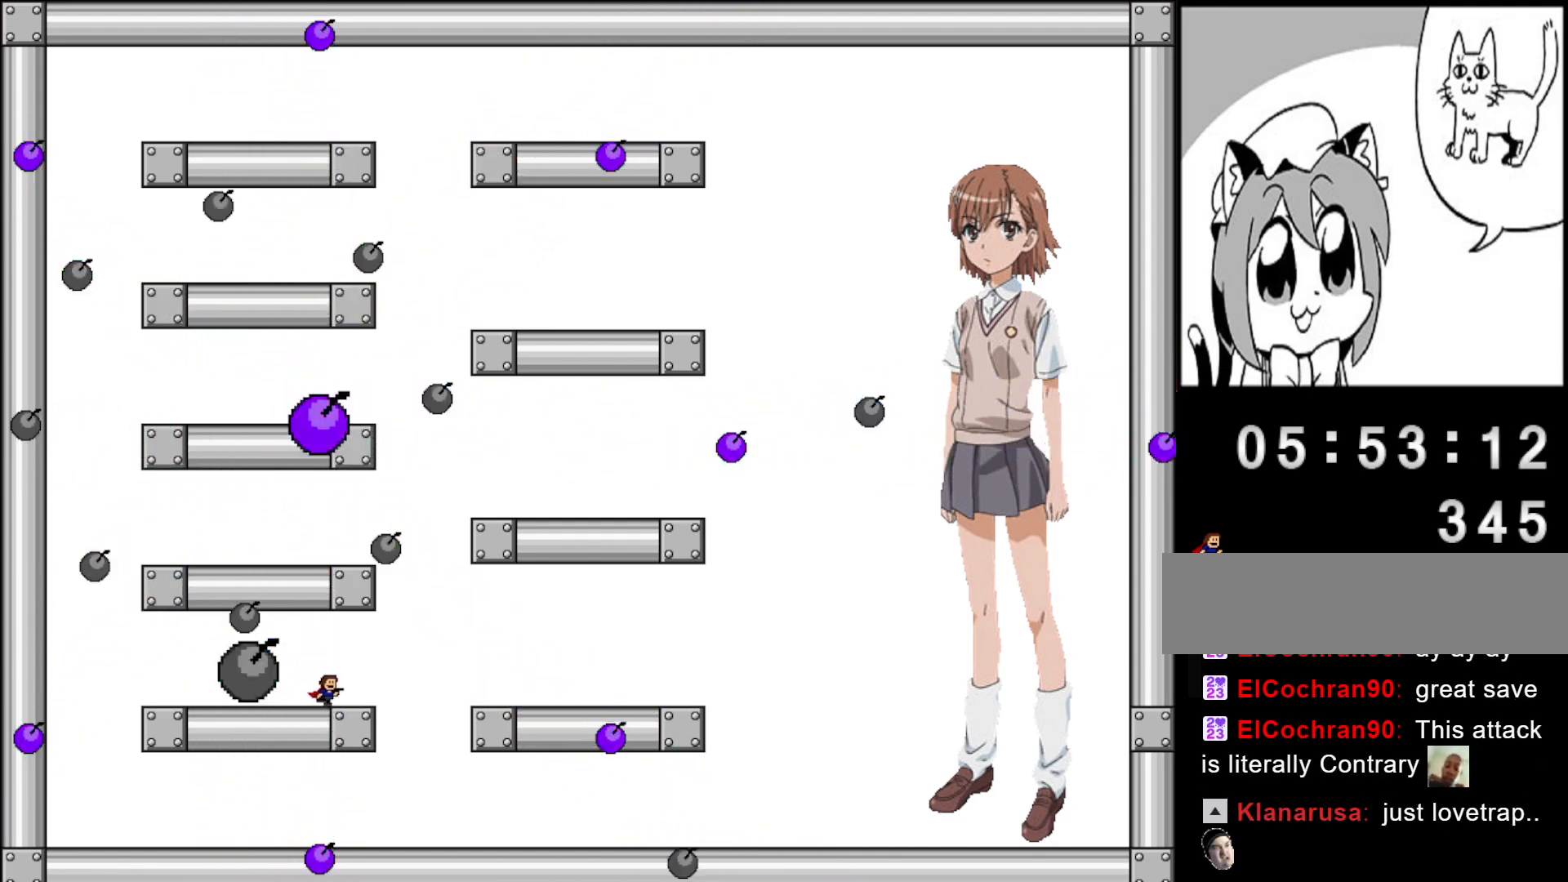
{"keys": ["right"], "events": [[60, "left", "down"], [60, "right", "up"], [480, "right", "down"], [500, "left", "up"]]}
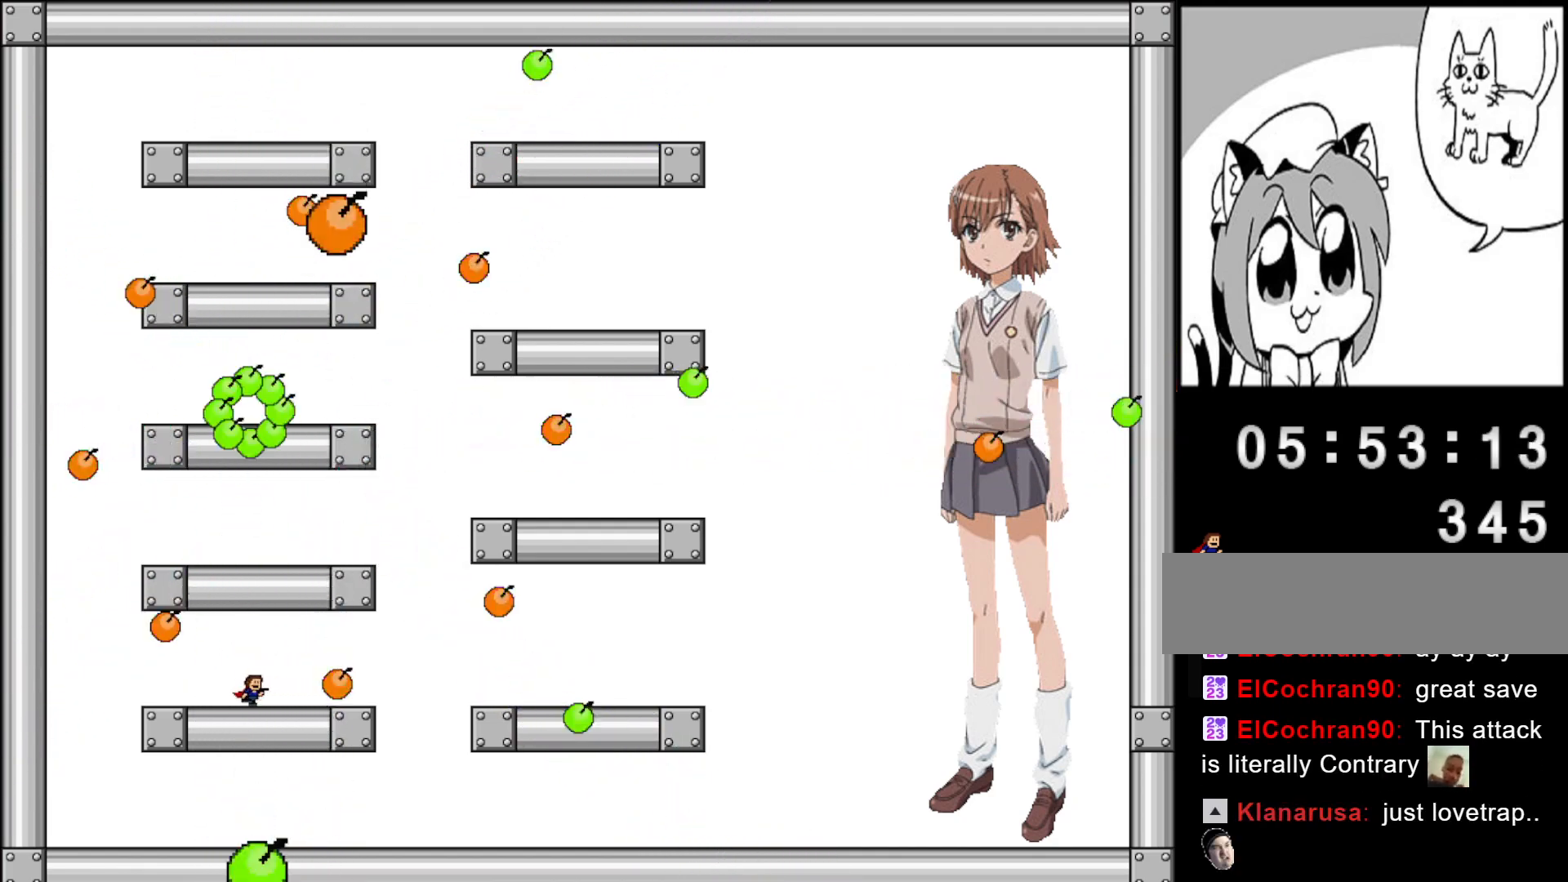
{"keys": ["left"], "events": [[400, "left", "down"], [400, "right", "up"]]}
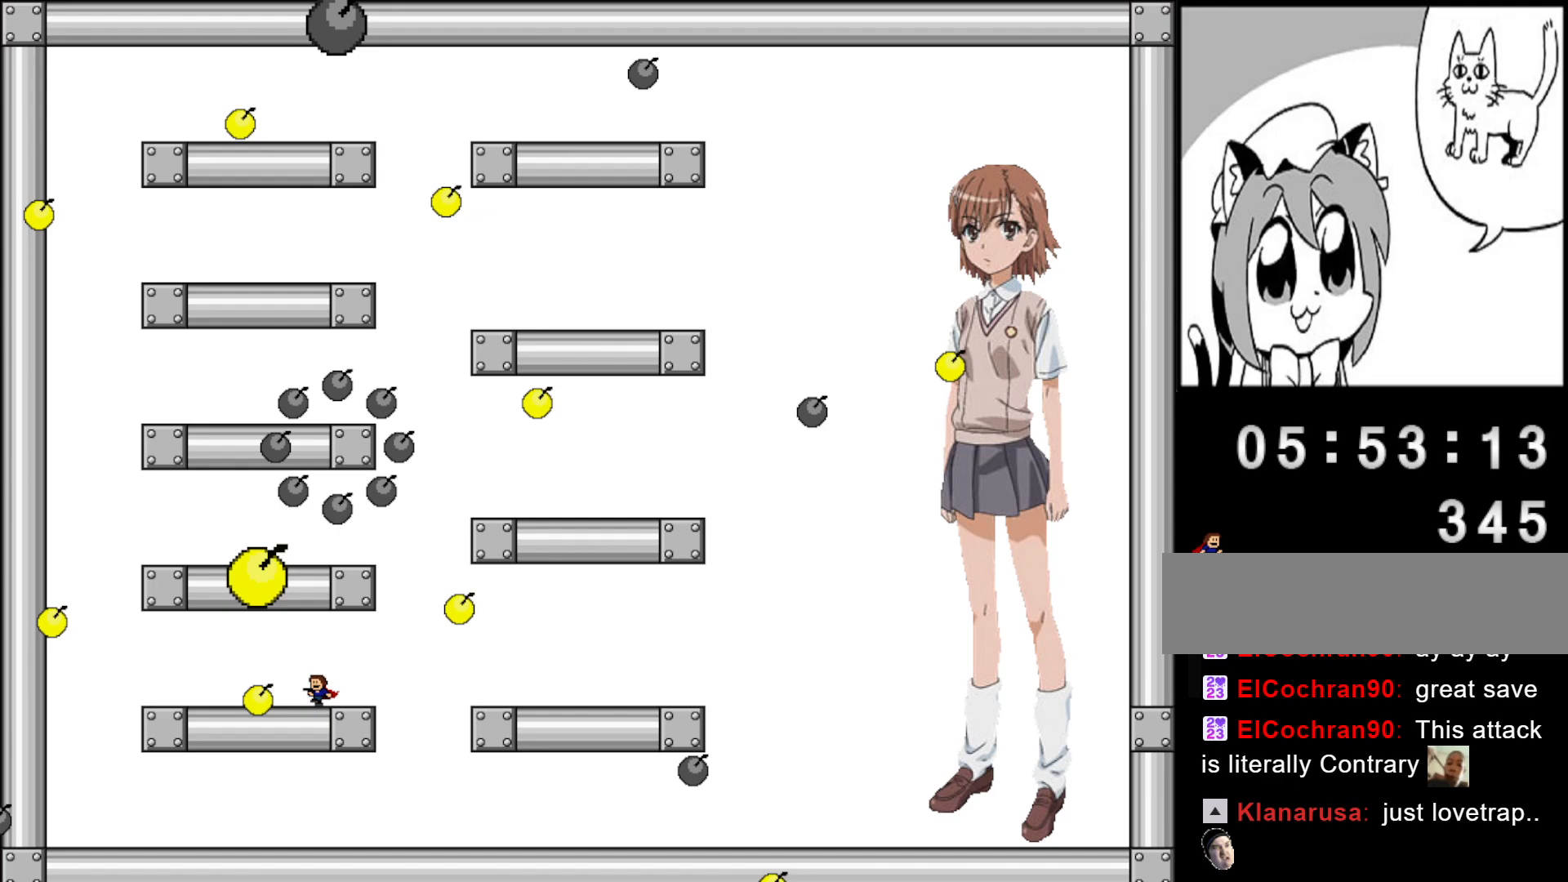
{"keys": ["right"], "events": [[320, "right", "down"], [360, "left", "up"]]}
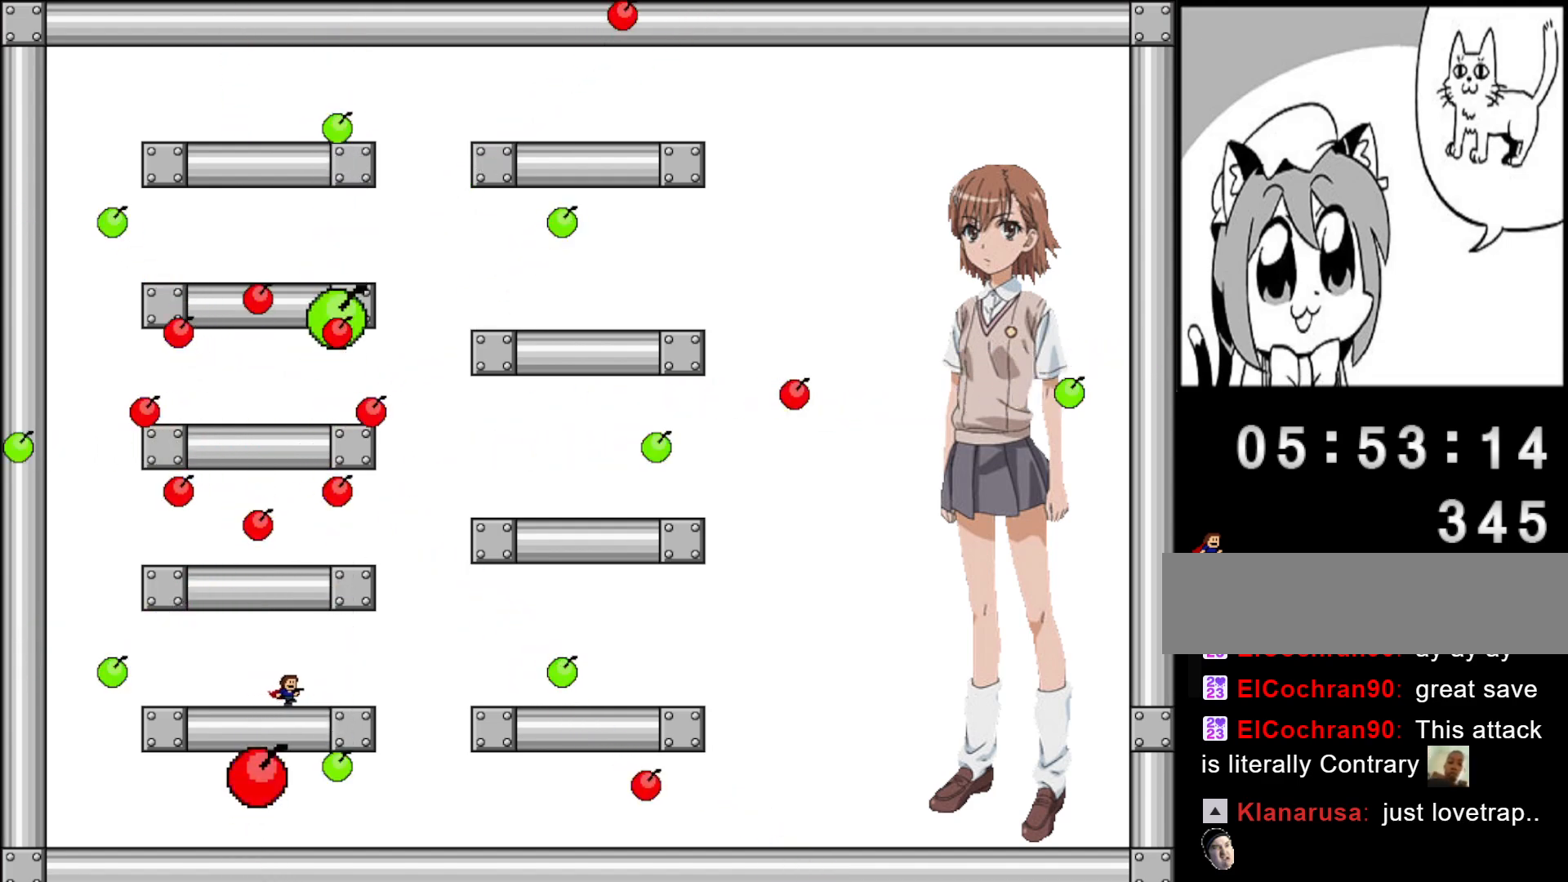
{"keys": ["right", "shift"], "events": [[480, "shift", "down"]]}
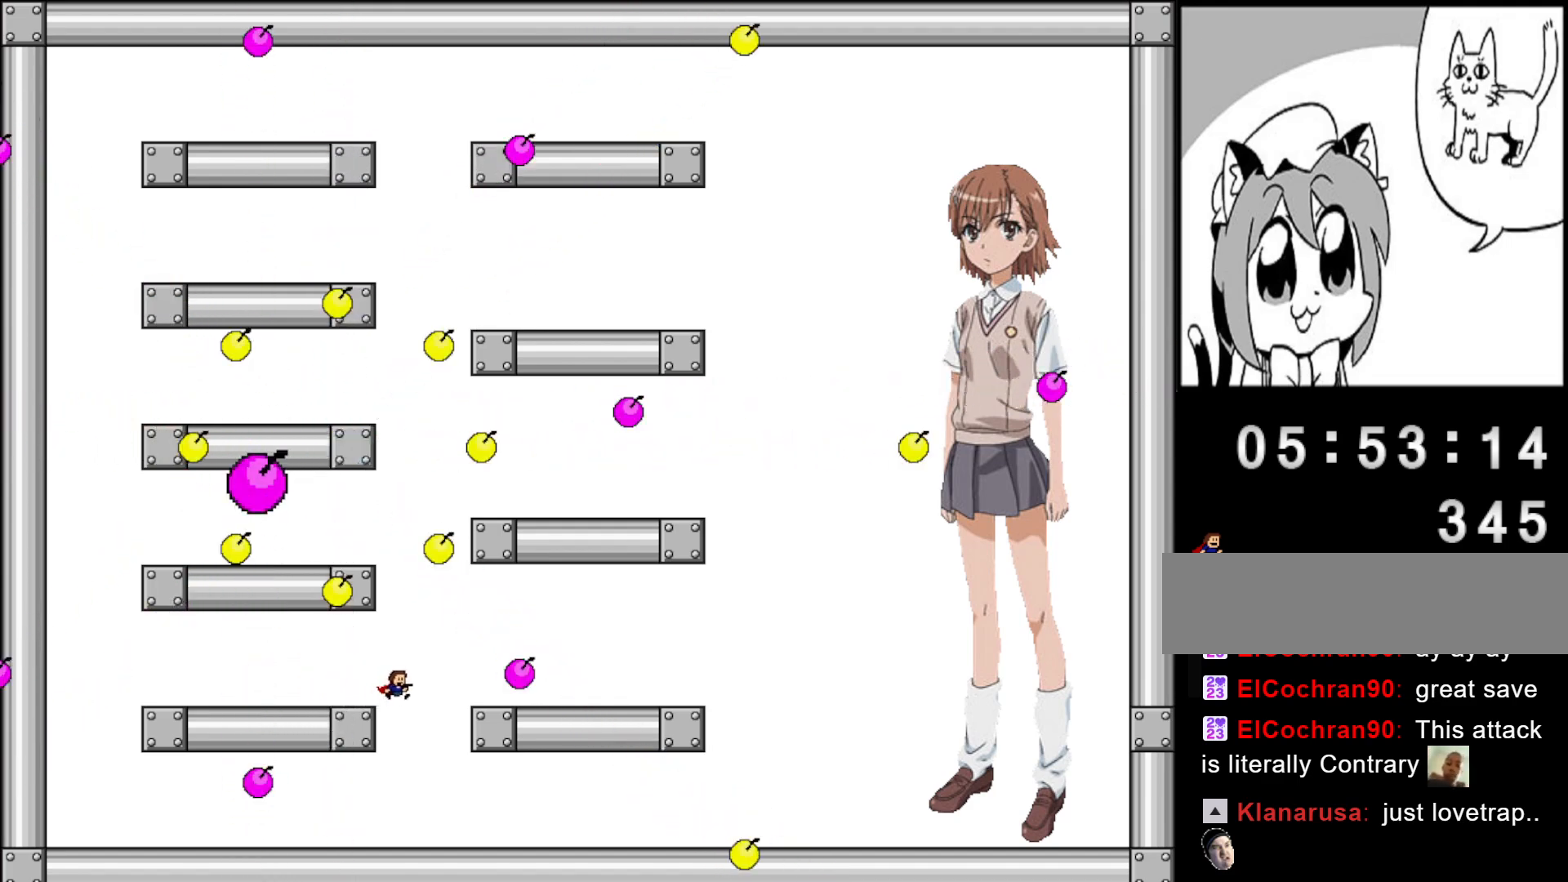
{"keys": ["right"], "events": [[60, "shift", "up"]]}
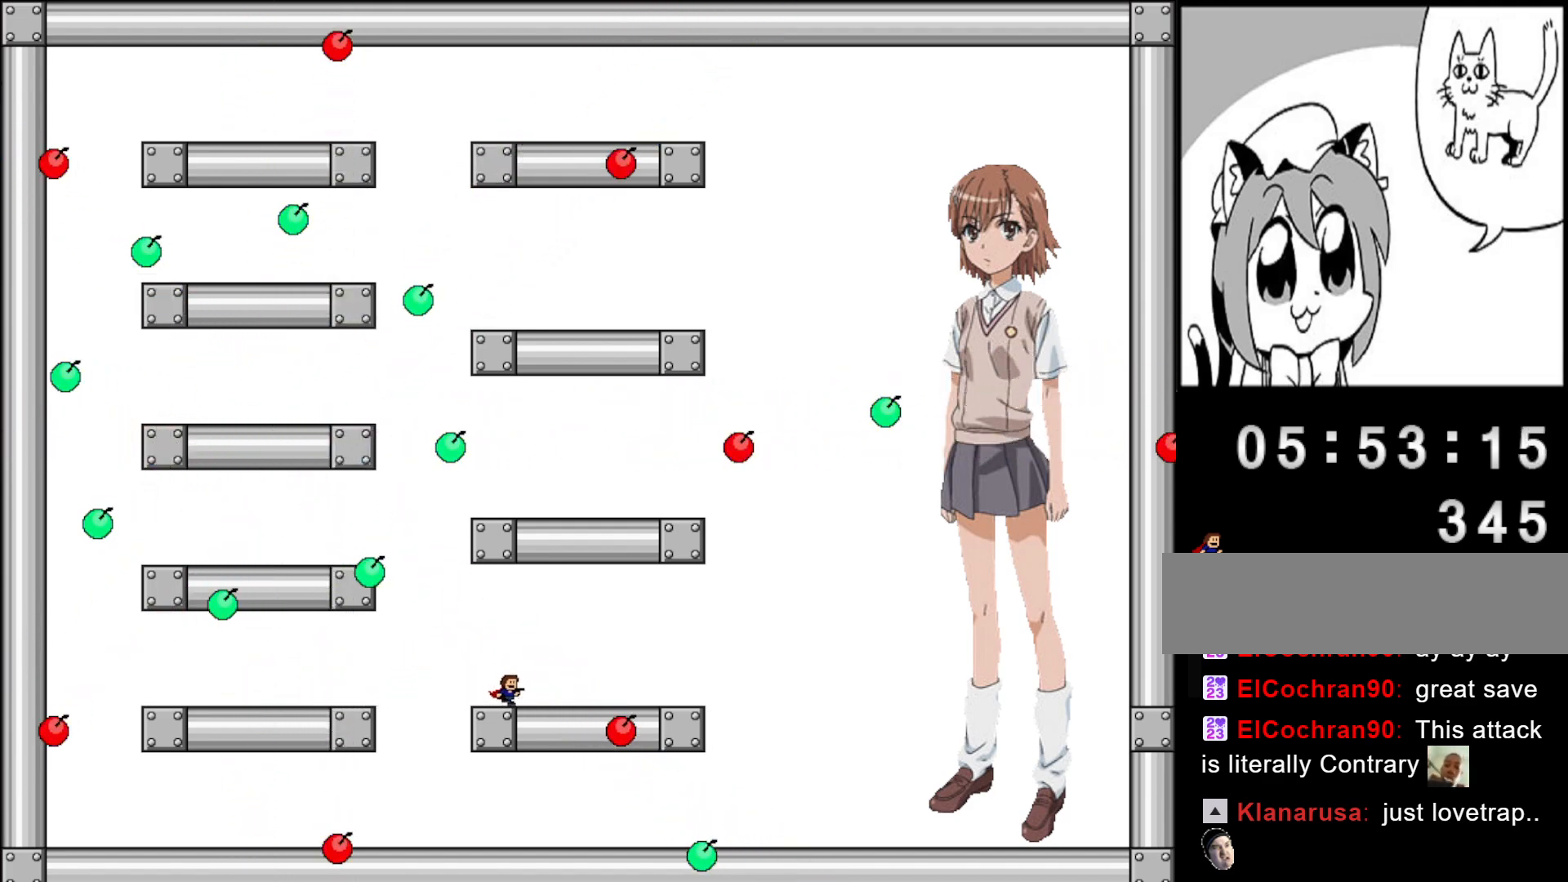
{"keys": ["right"], "events": [[280, "shift", "down"], [320, "shift", "up"]]}
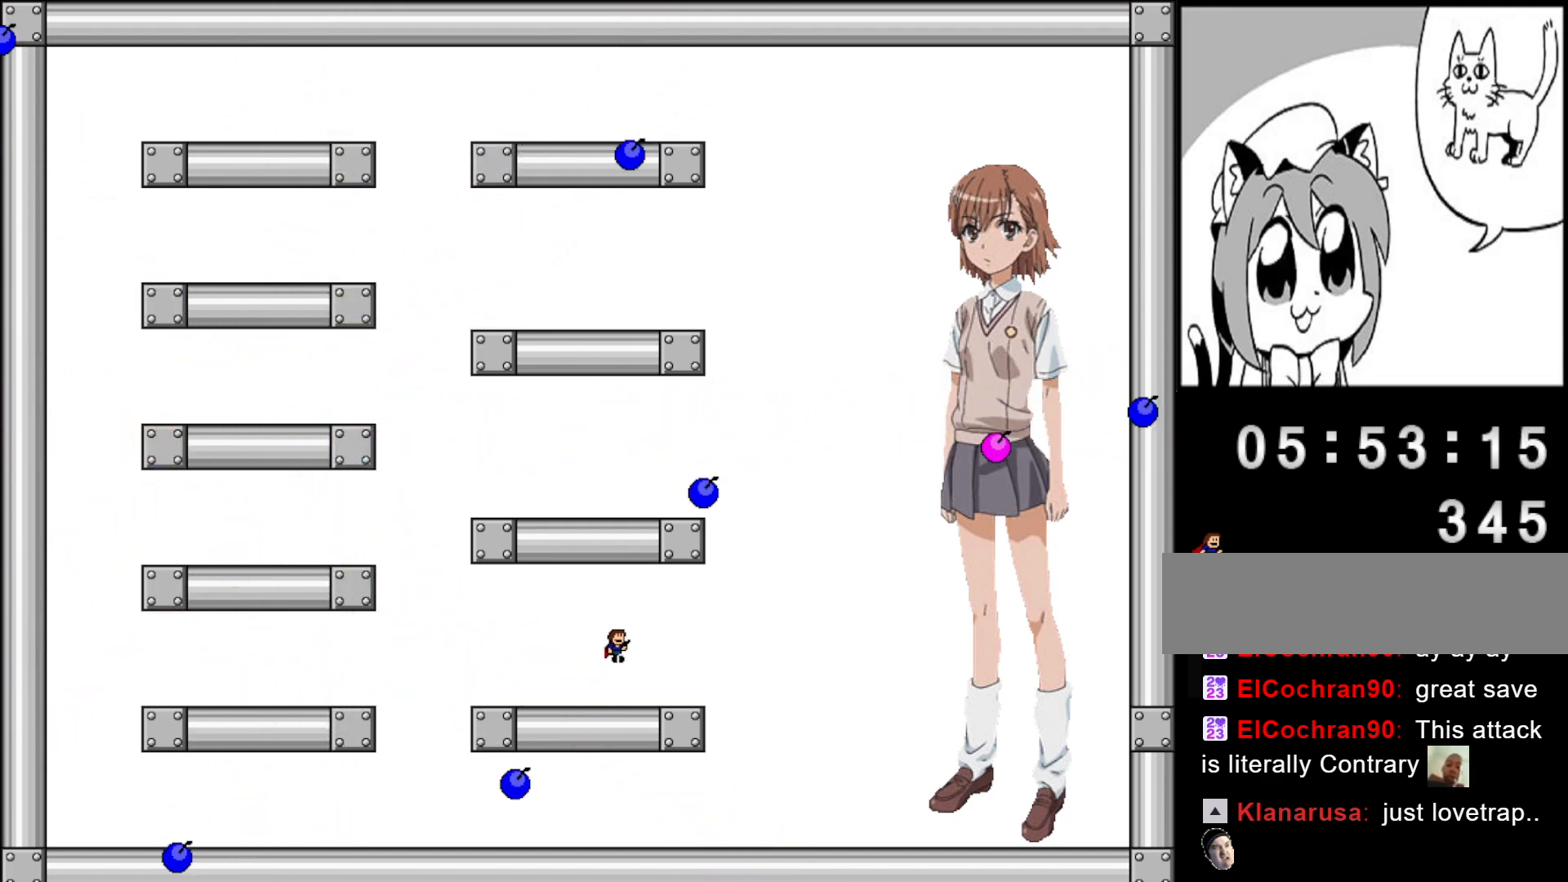
{"keys": ["left"], "events": [[60, "right", "up"], [80, "left", "down"], [80, "shift", "down"], [120, "shift", "up"]]}
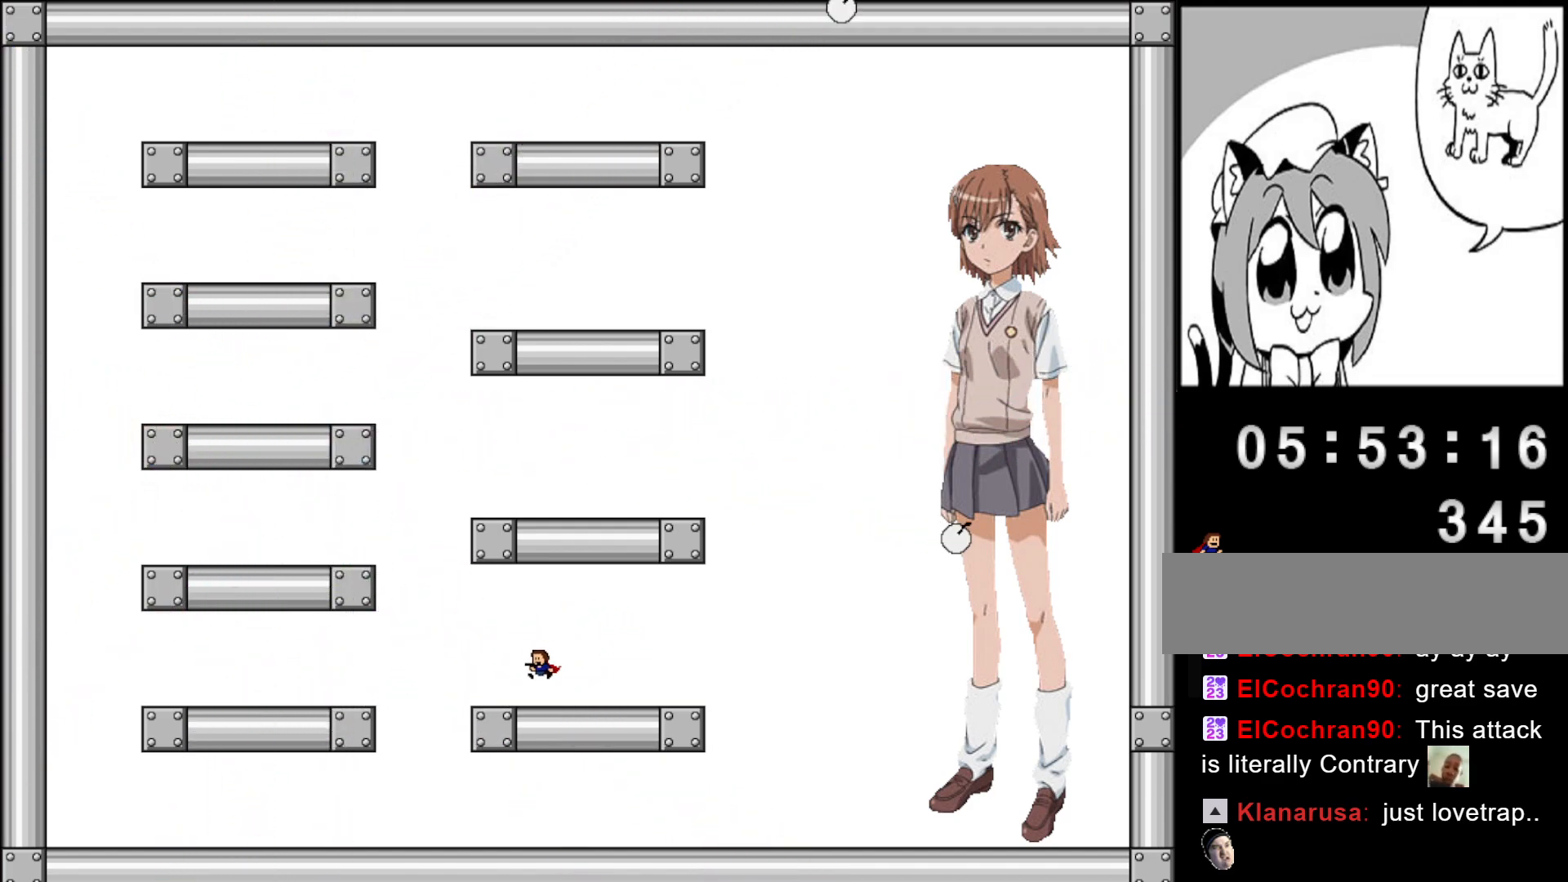
{"keys": [], "events": [[40, "left", "up"]]}
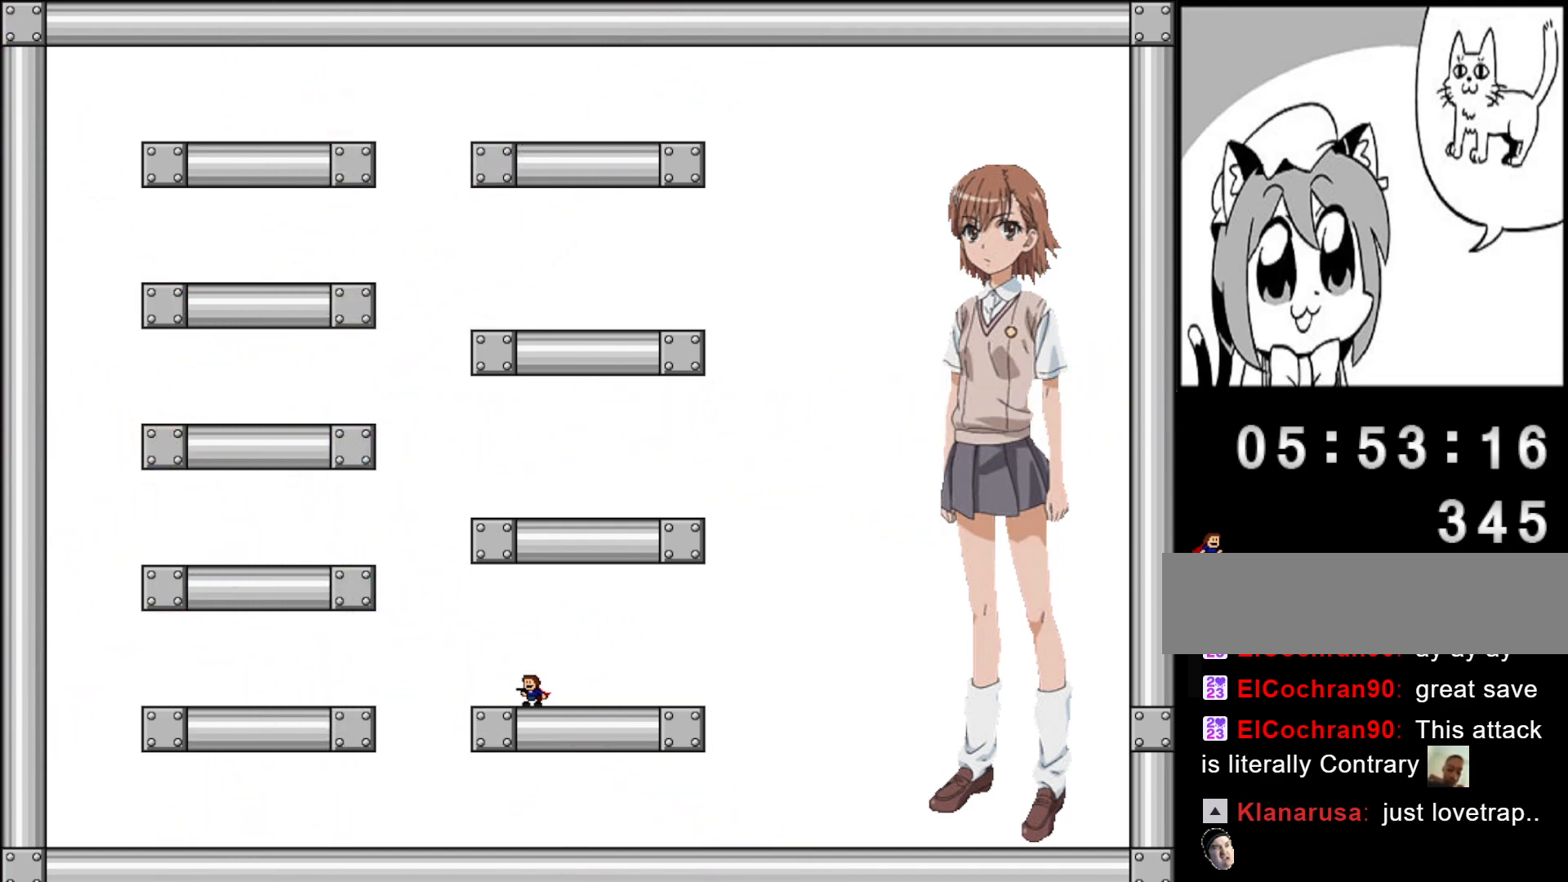
{"keys": [], "events": []}
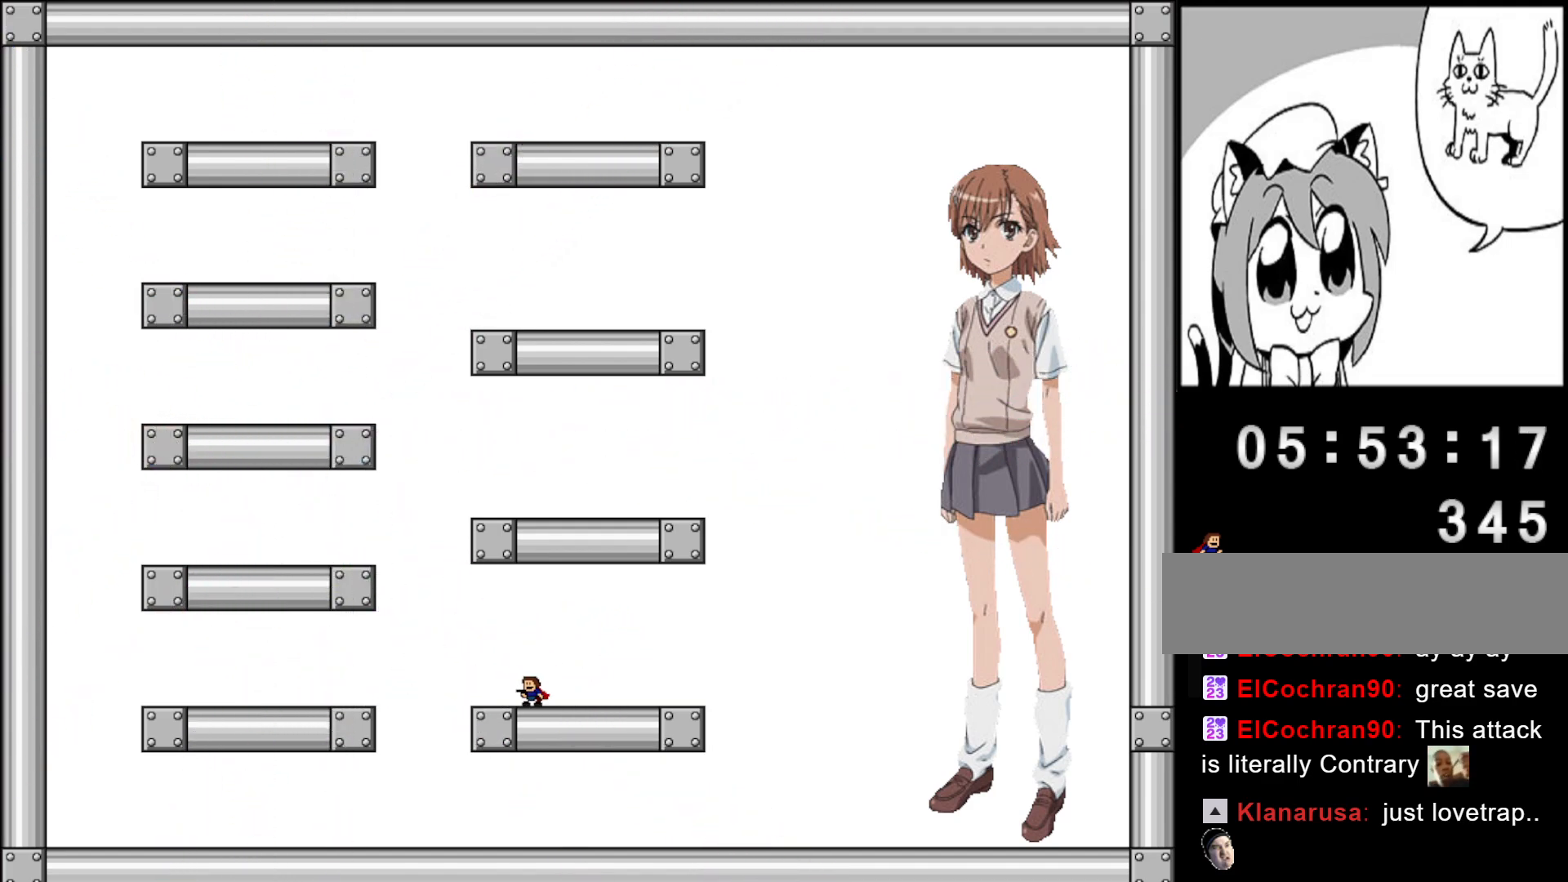
{"keys": [], "events": []}
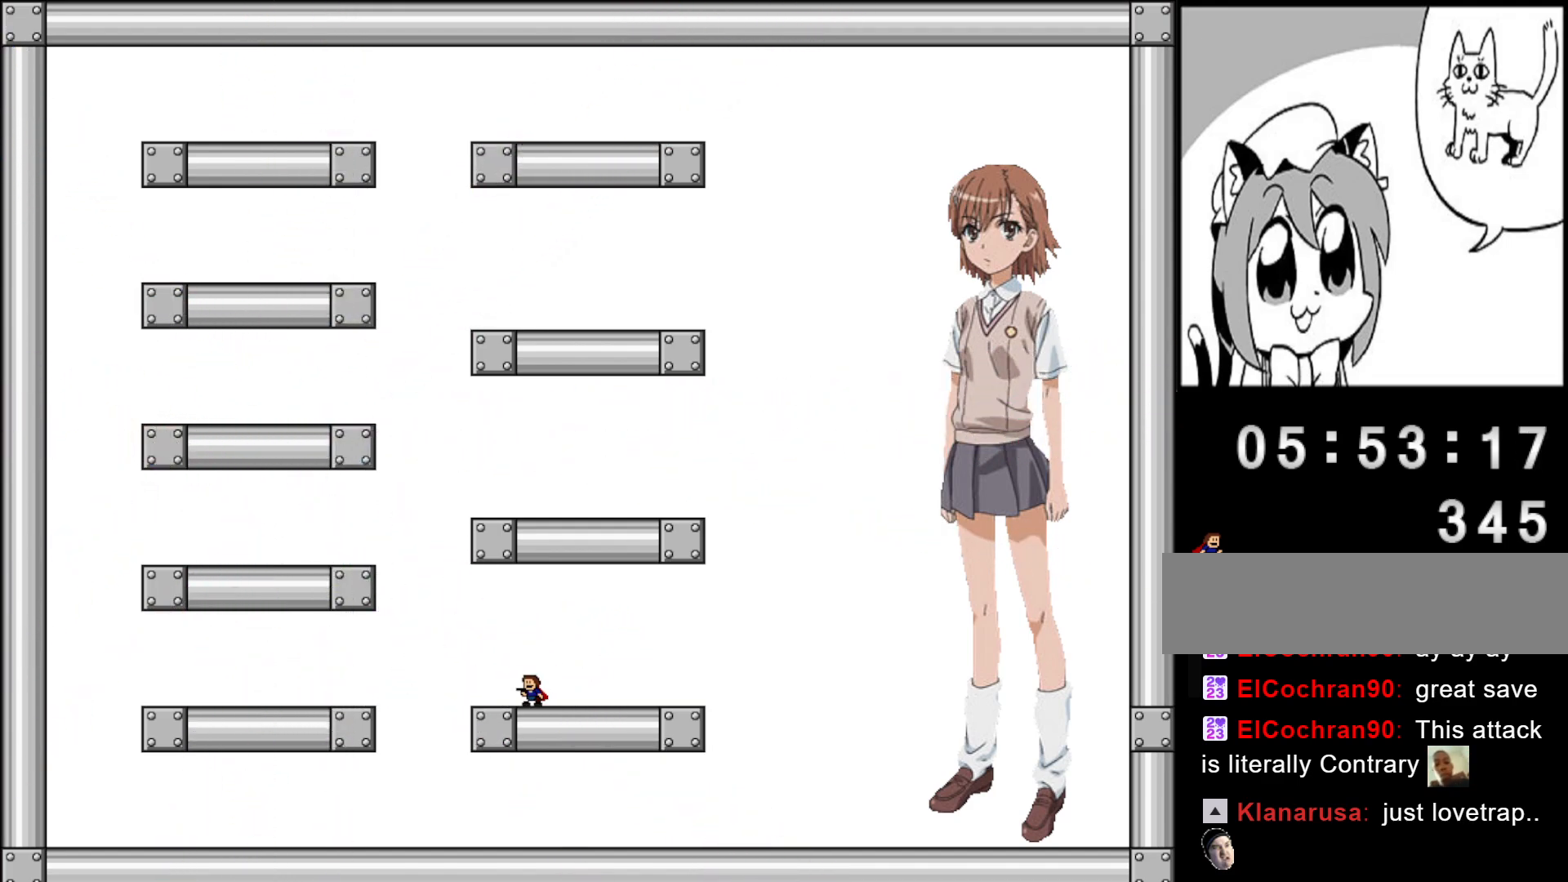
{"keys": [], "events": []}
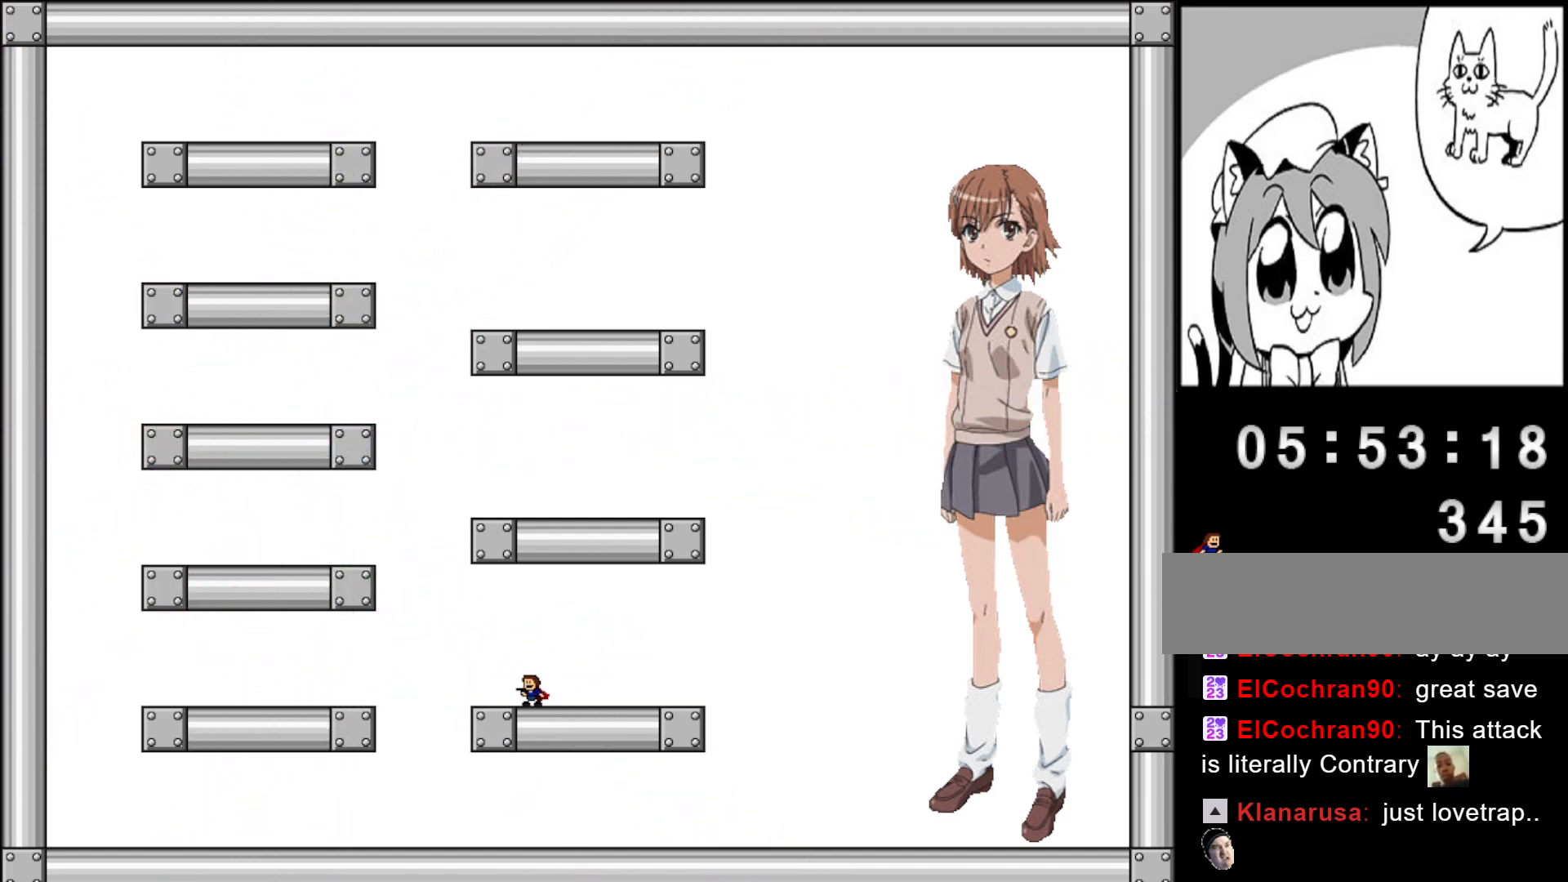
{"keys": [], "events": []}
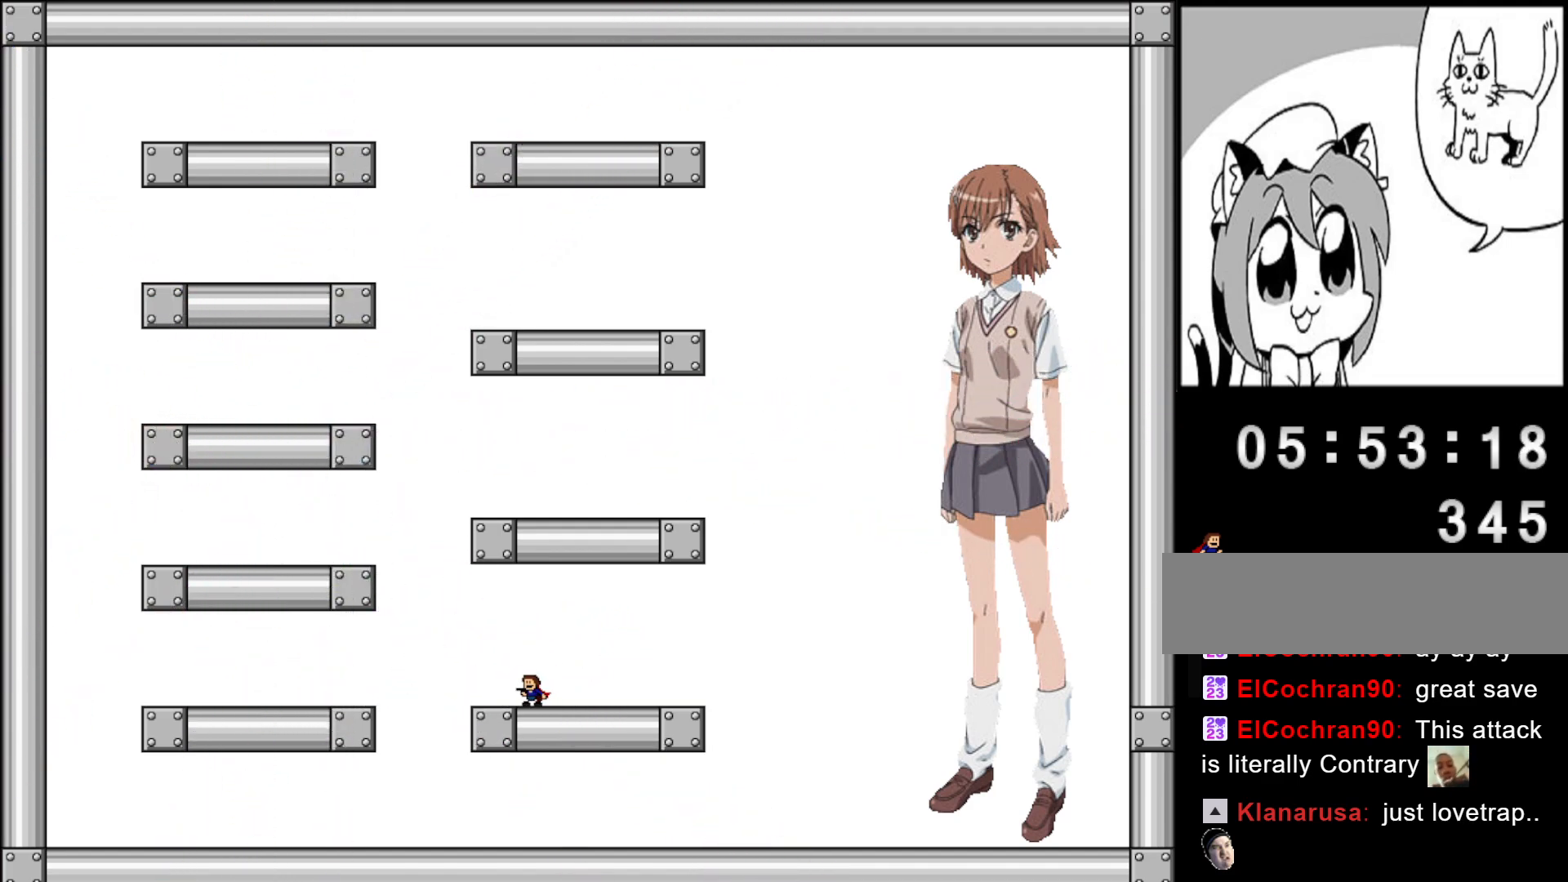
{"keys": [], "events": []}
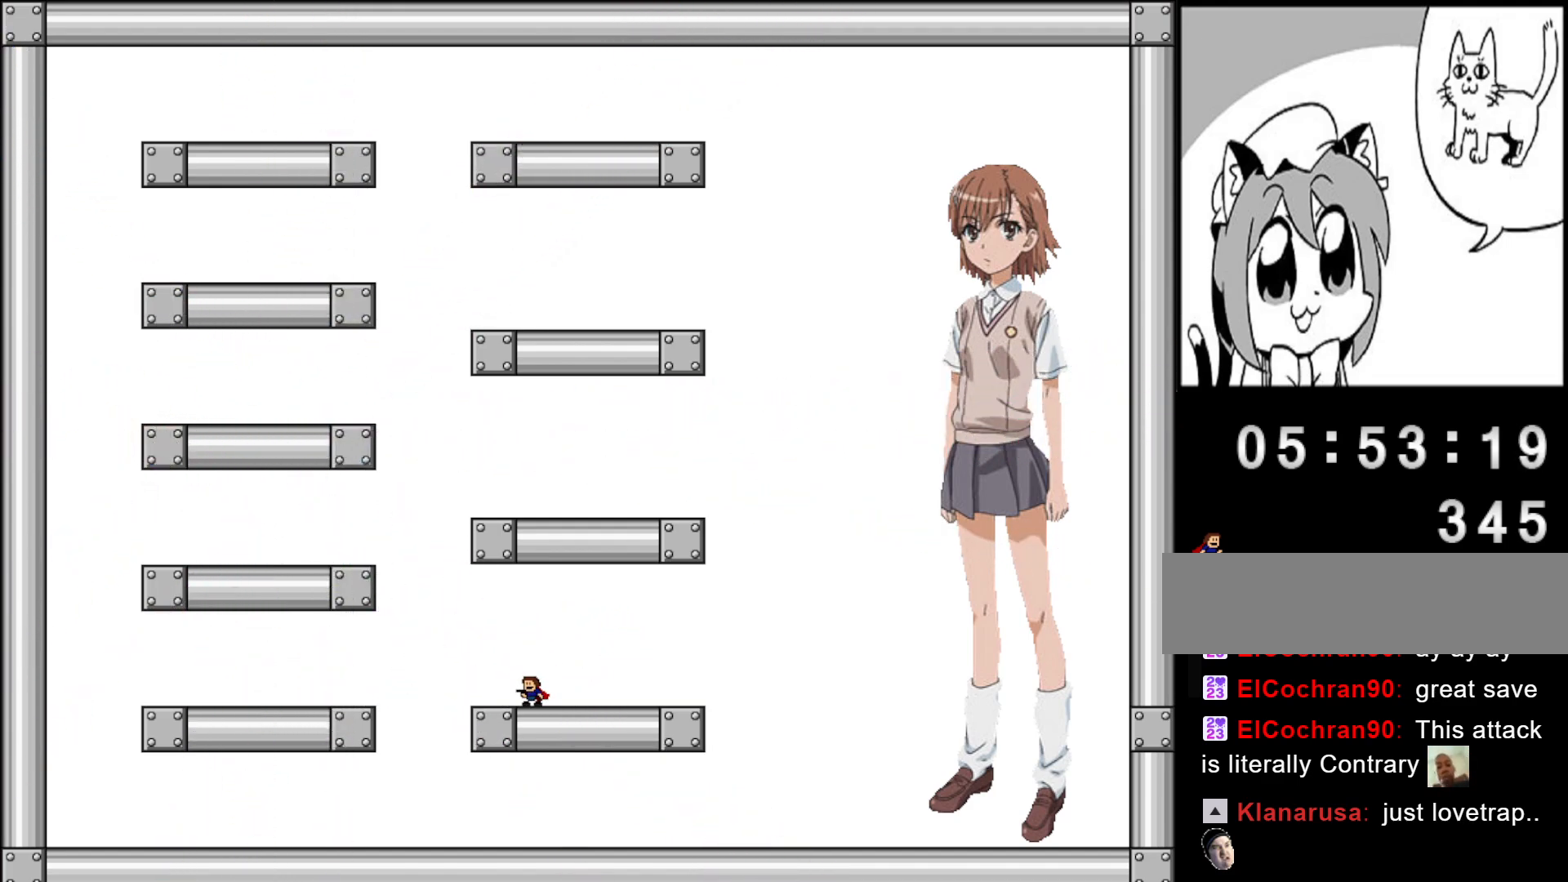
{"keys": [], "events": []}
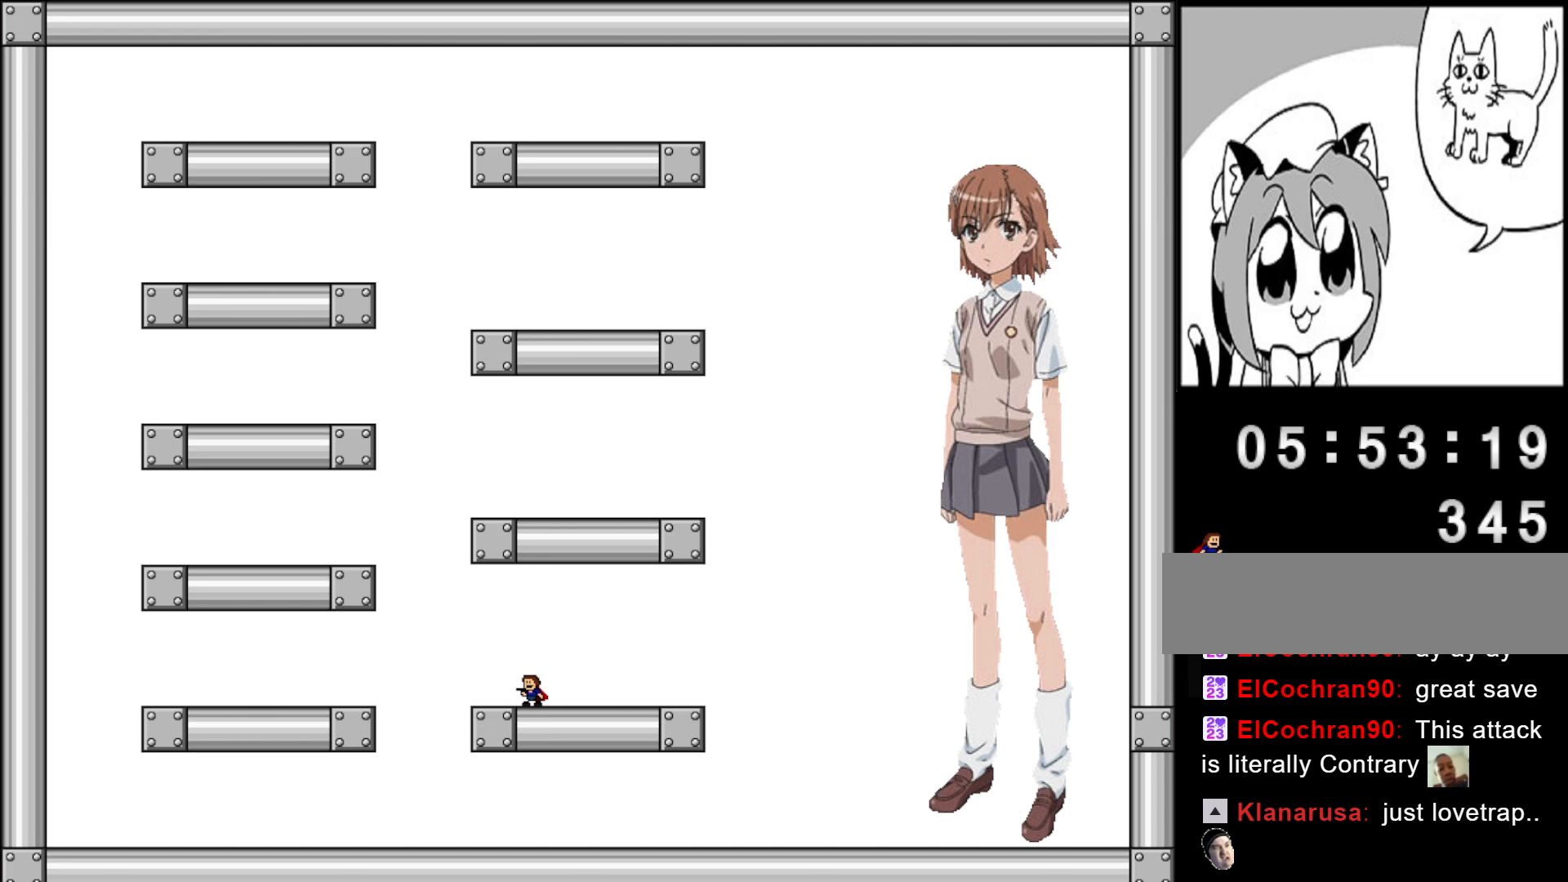
{"keys": [], "events": []}
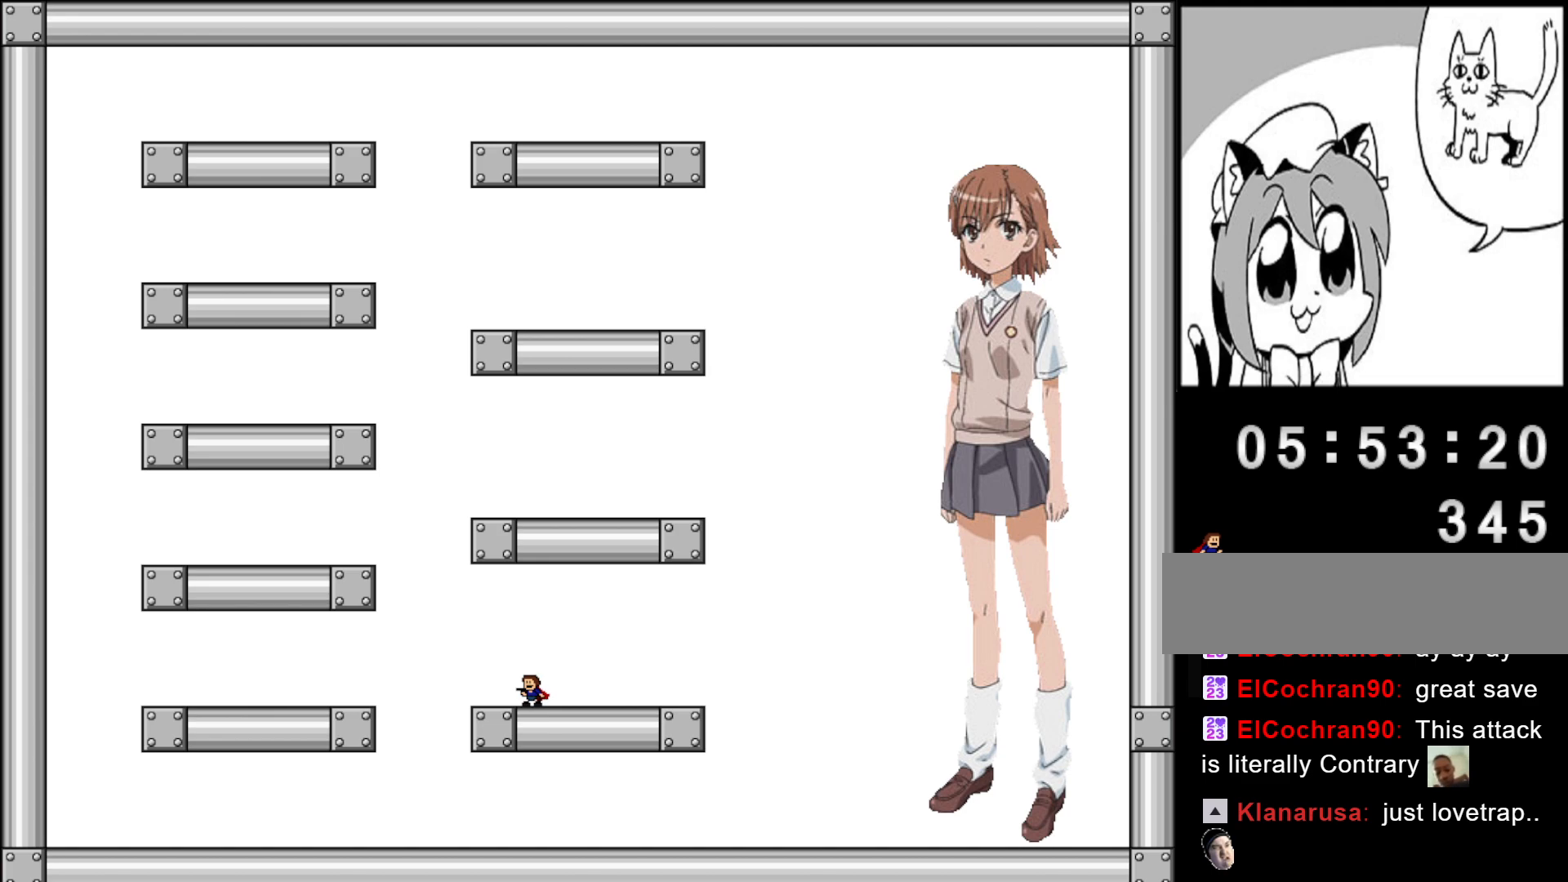
{"keys": ["shift"], "events": [[200, "shift", "down"], [380, "shift", "up"], [480, "shift", "down"]]}
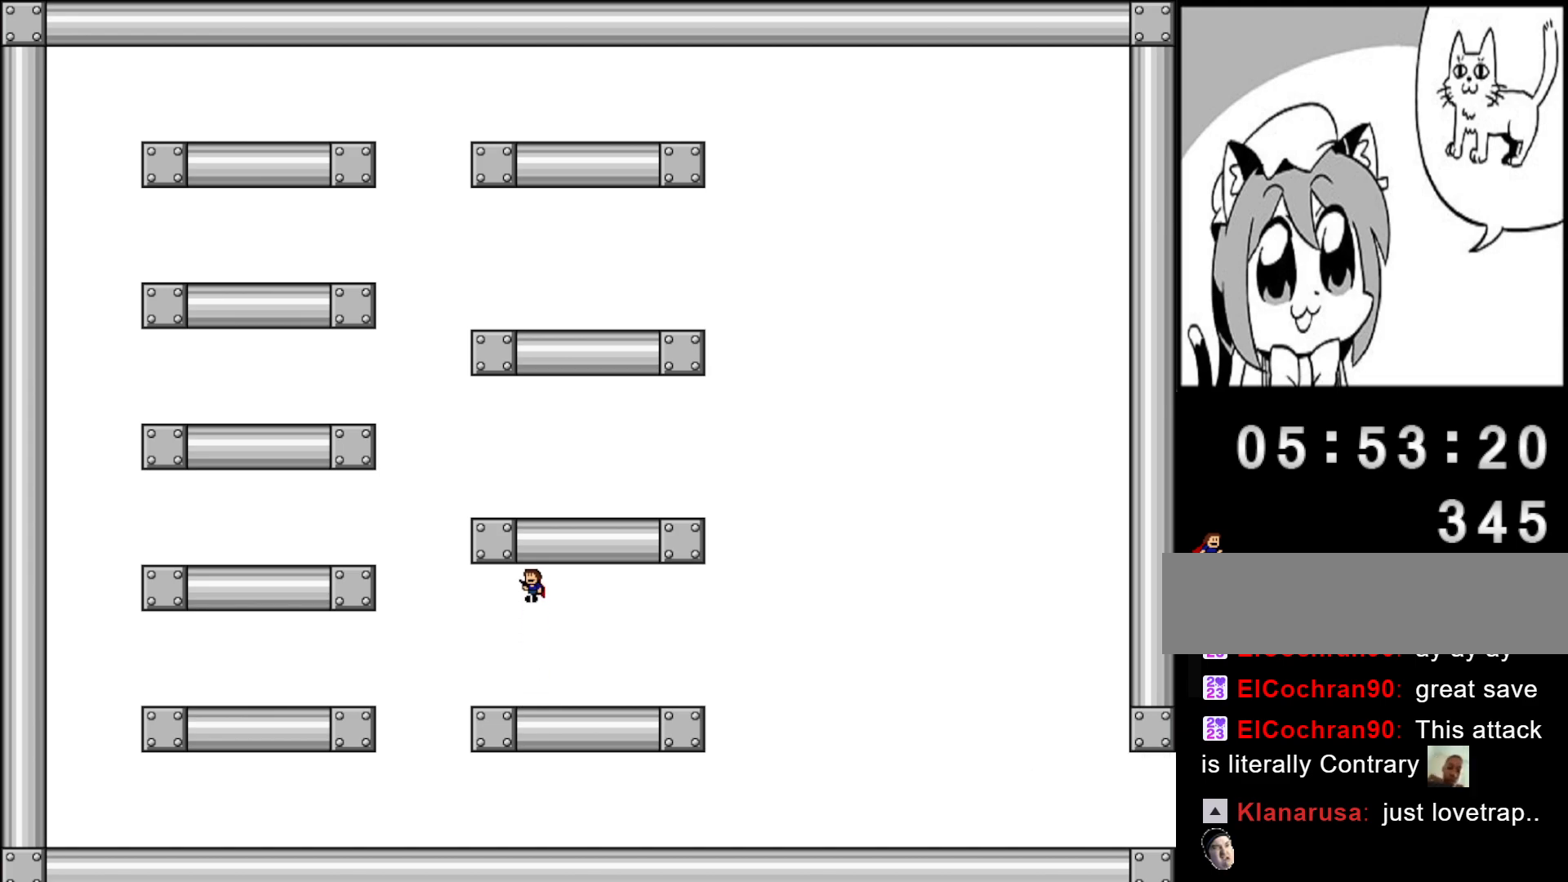
{"keys": ["shift"], "events": [[80, "shift", "up"], [480, "shift", "down"]]}
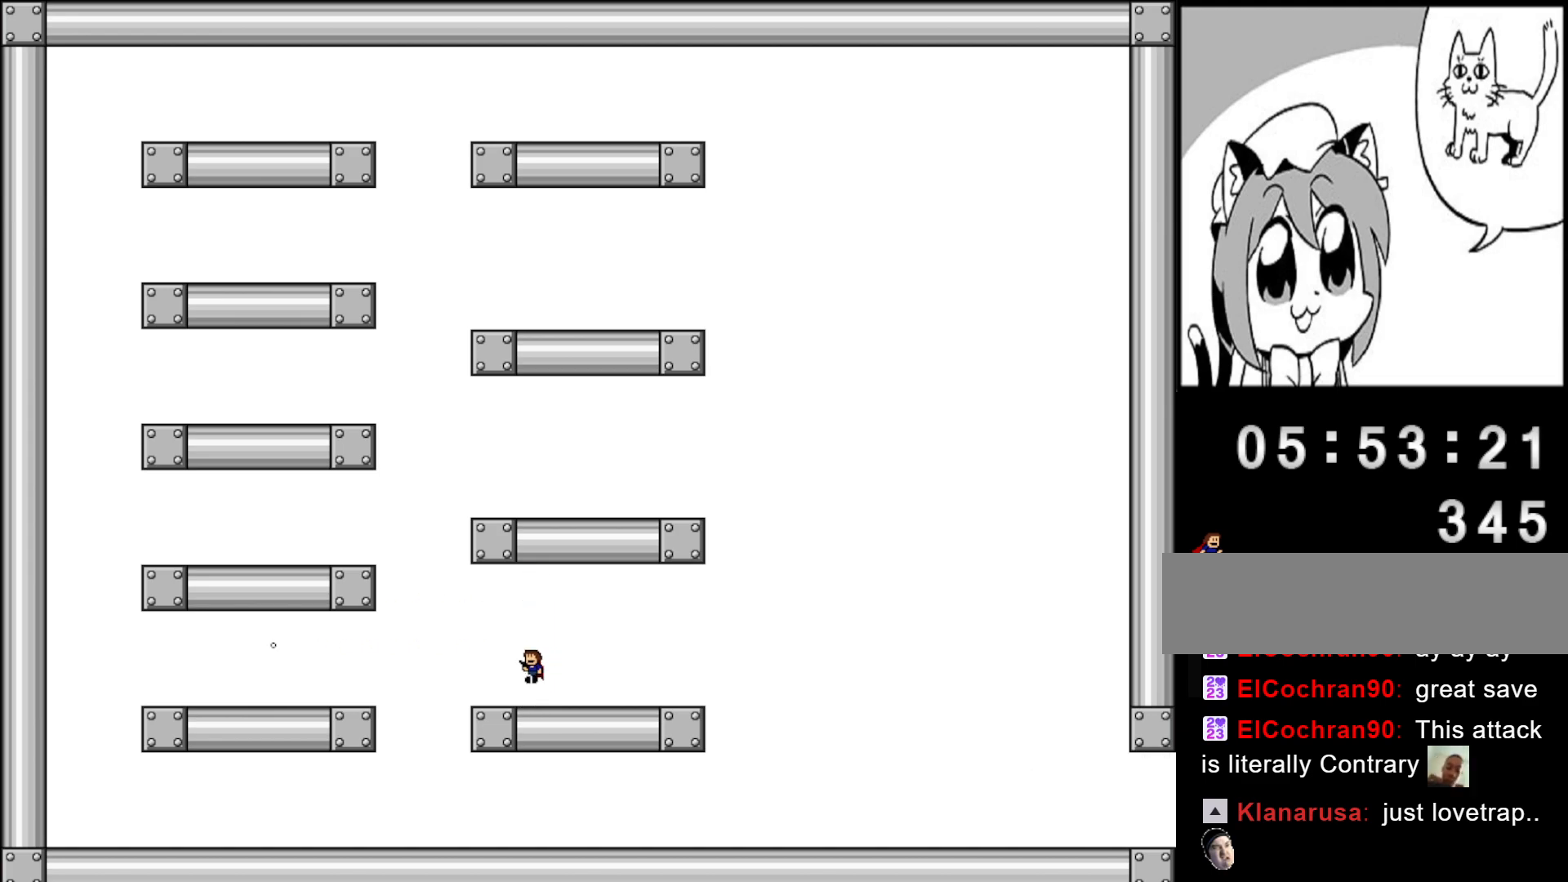
{"keys": ["right"], "events": [[100, "shift", "up"], [200, "right", "down"]]}
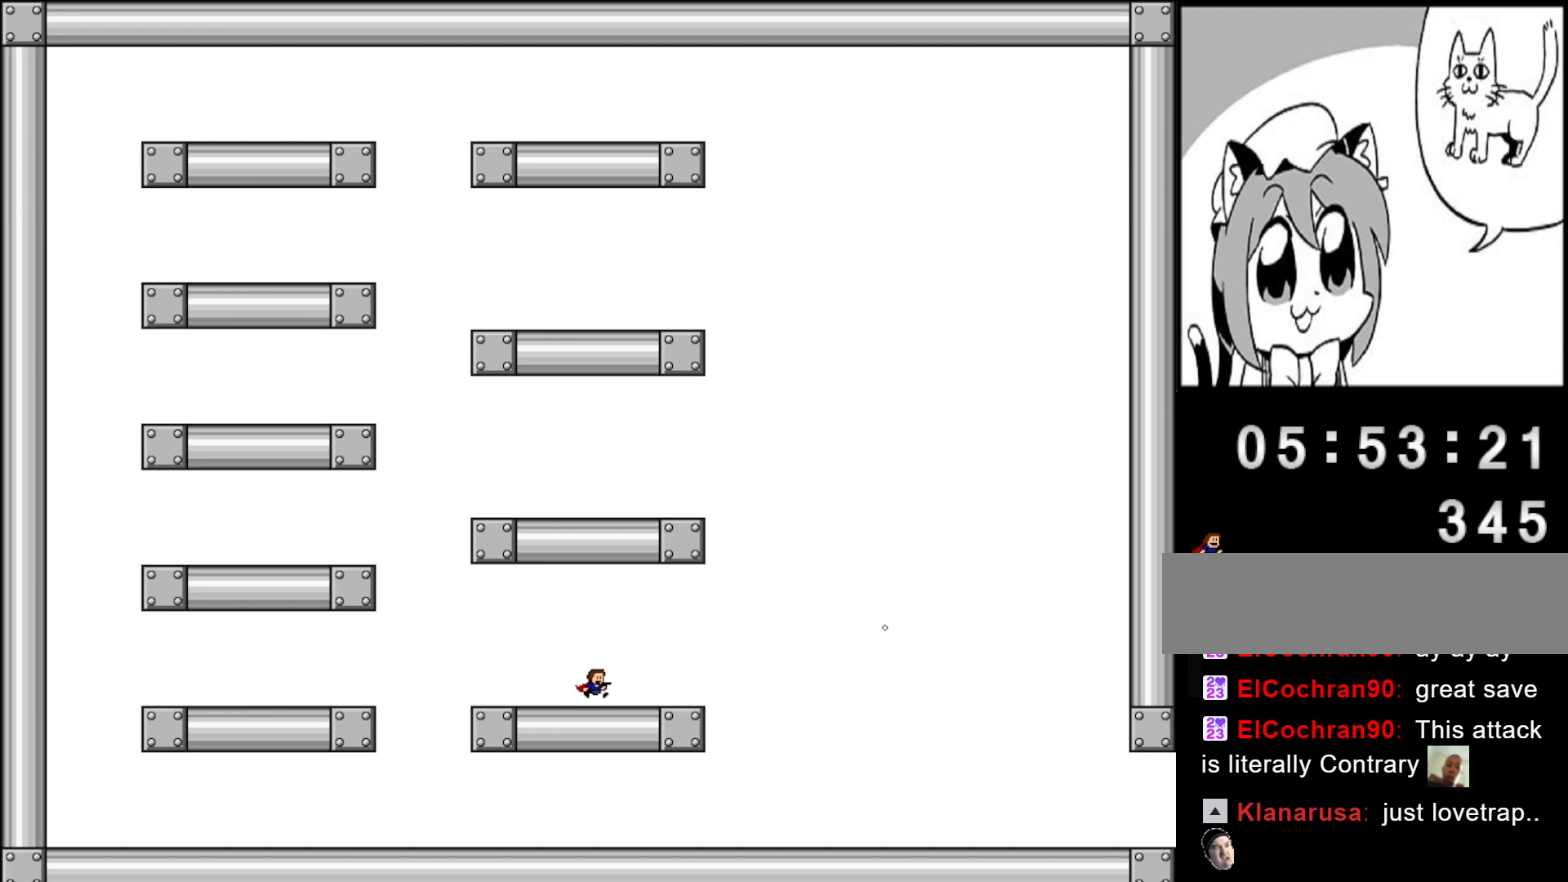
{"keys": ["right"], "events": [[140, "shift", "down"], [260, "shift", "up"]]}
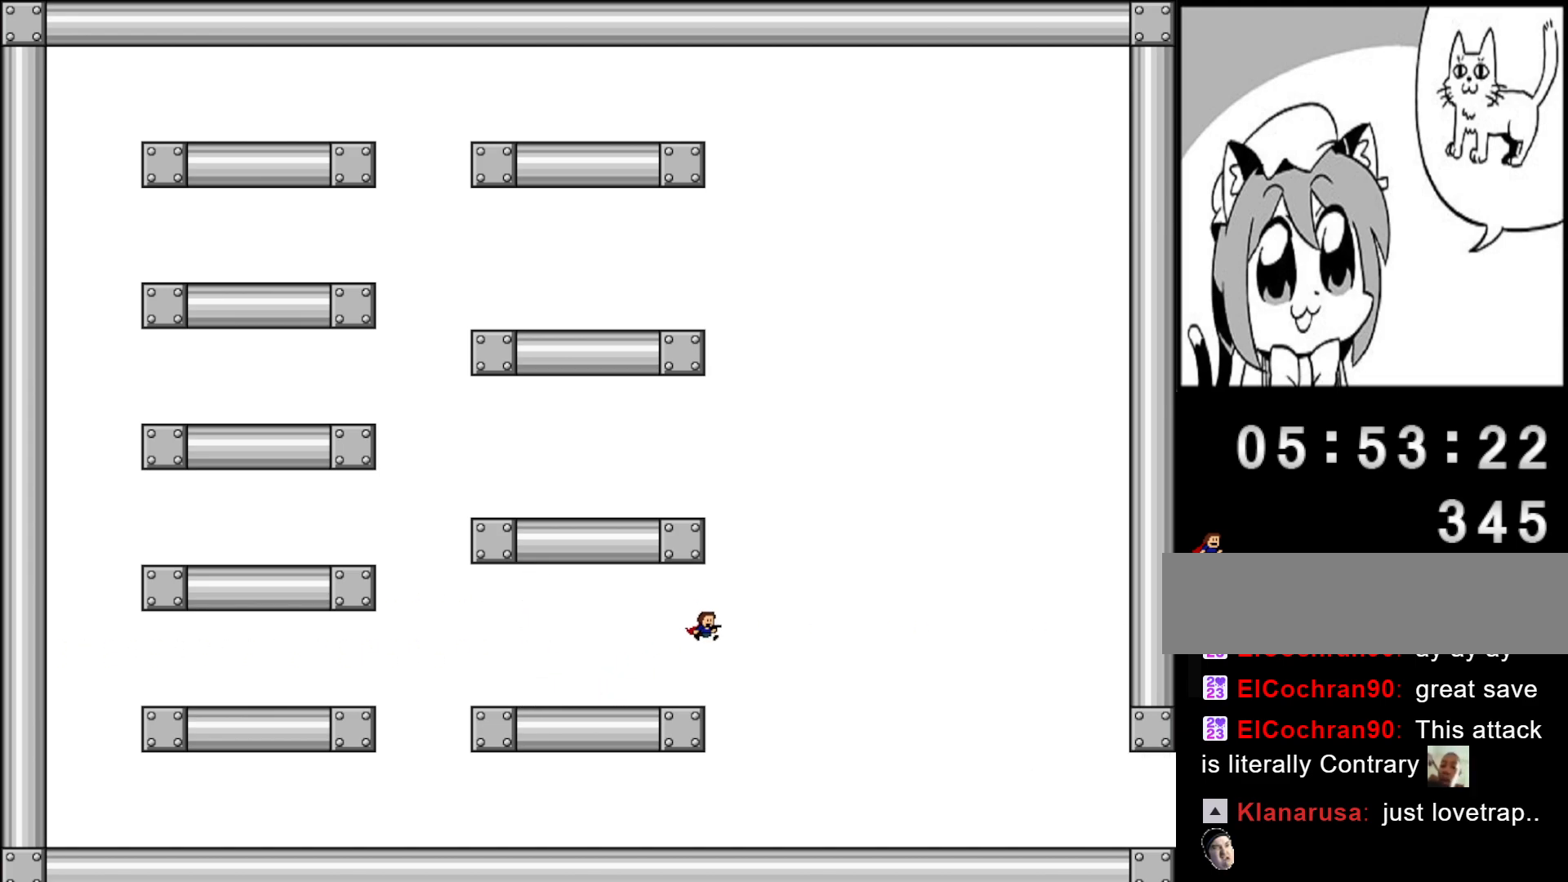
{"keys": ["right"], "events": [[100, "shift", "down"], [180, "shift", "up"]]}
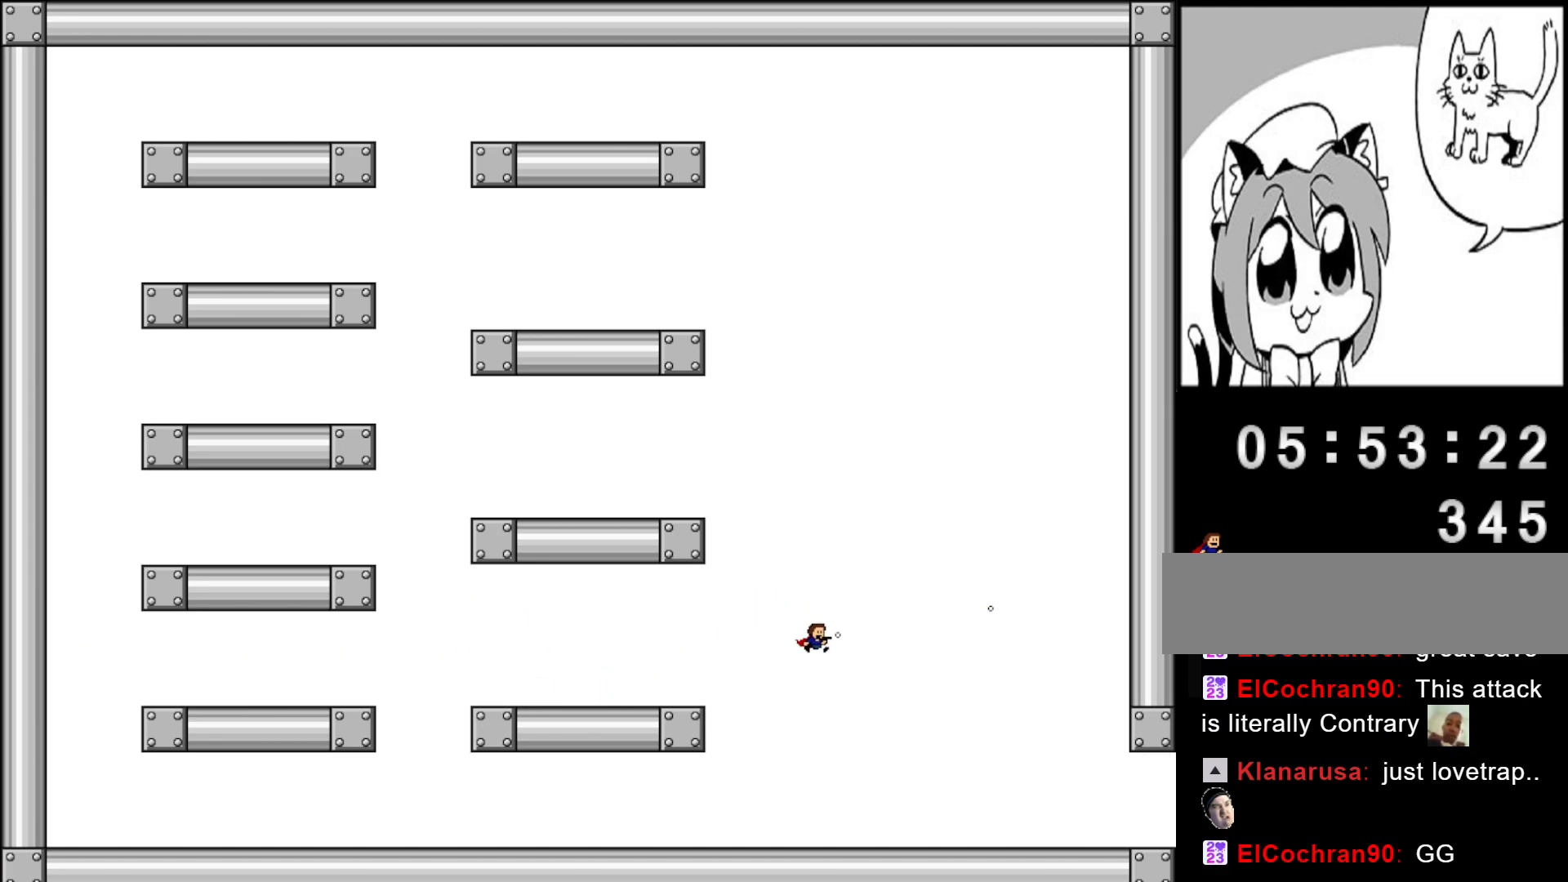
{"keys": ["right", "shift"], "events": [[500, "shift", "down"]]}
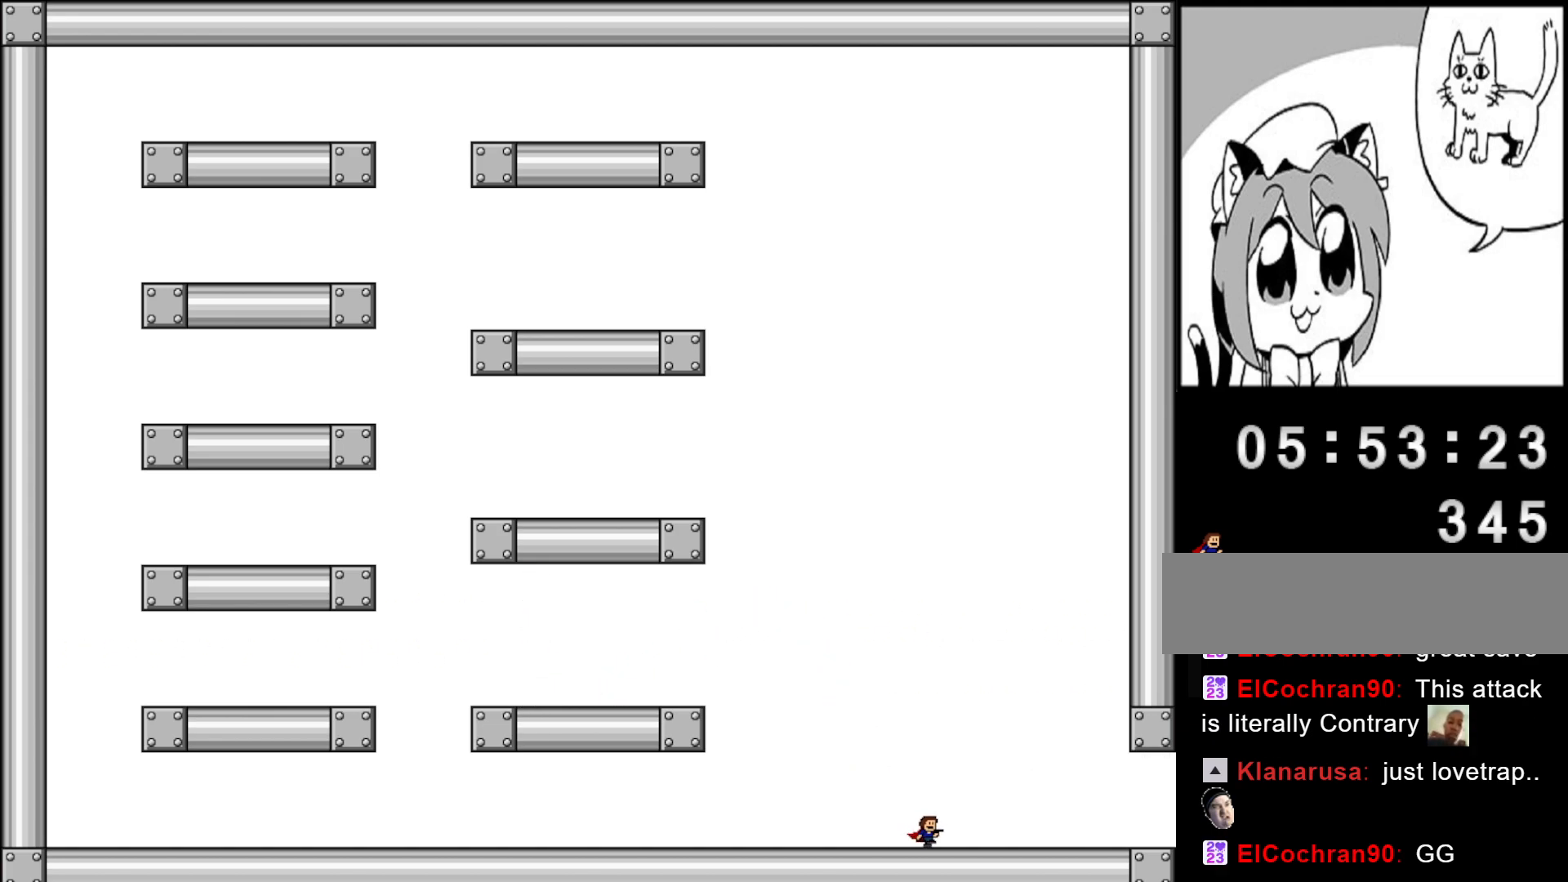
{"keys": ["right"], "events": [[60, "shift", "up"], [320, "shift", "down"], [380, "shift", "up"]]}
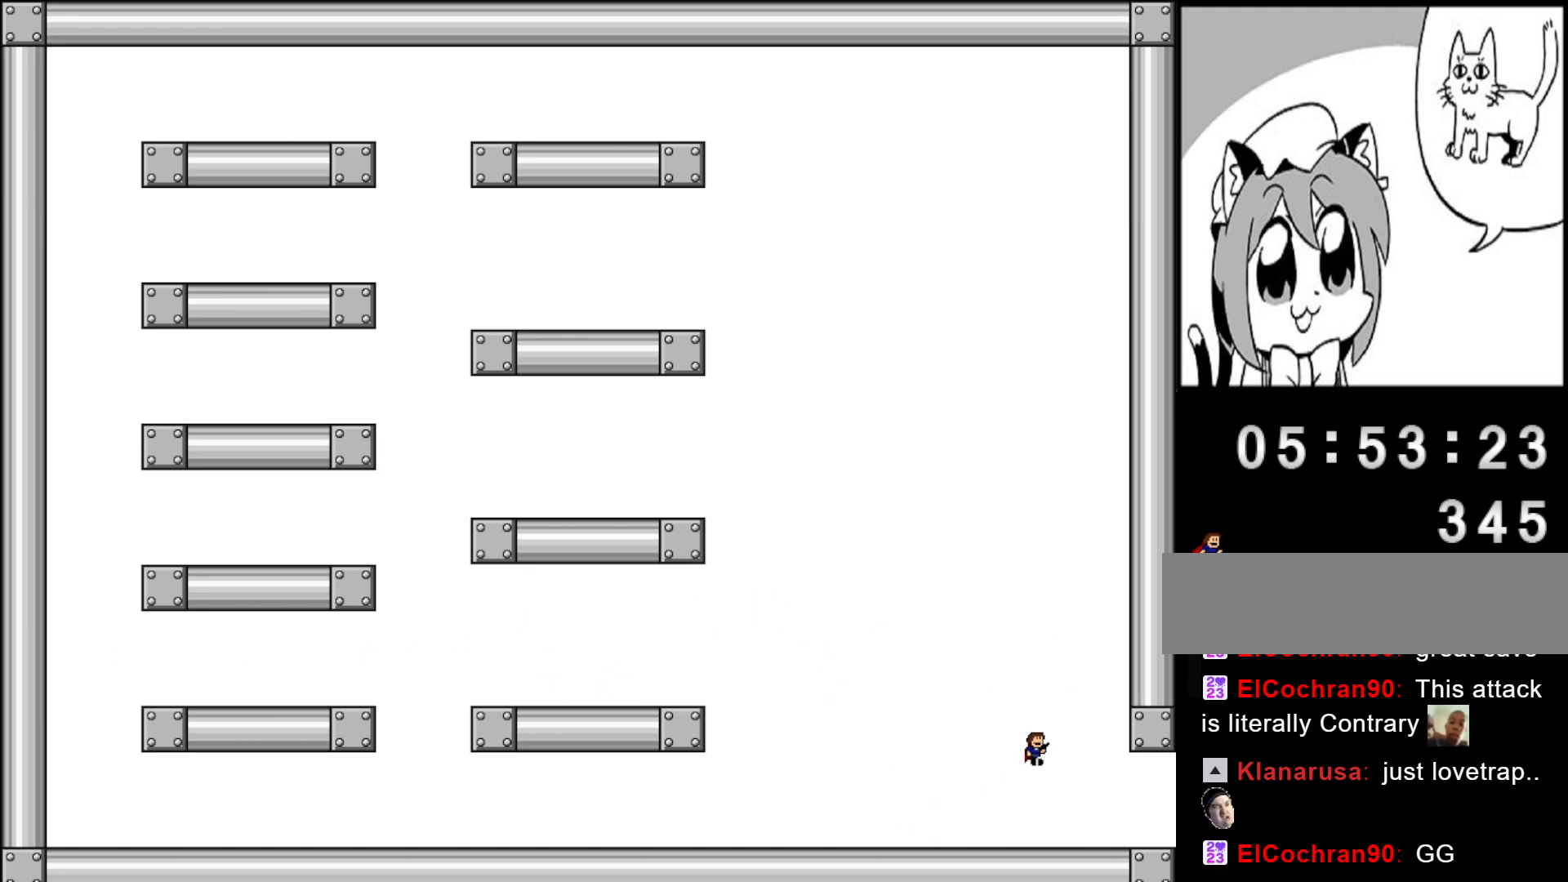
{"keys": ["right"], "events": []}
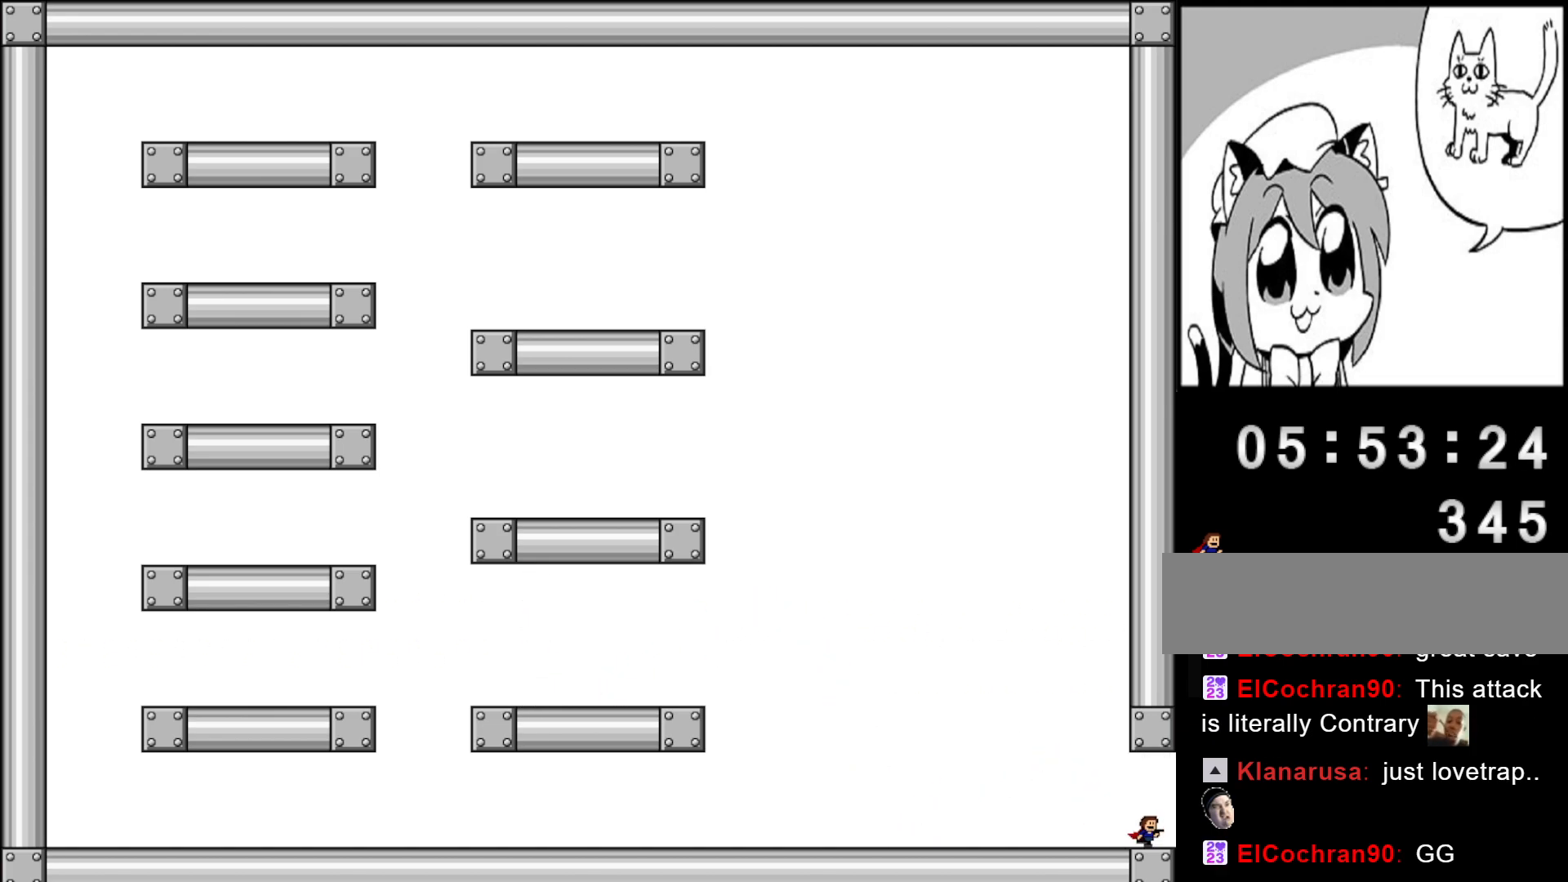
{"keys": ["right"], "events": [[160, "right", "up"], [360, "right", "down"]]}
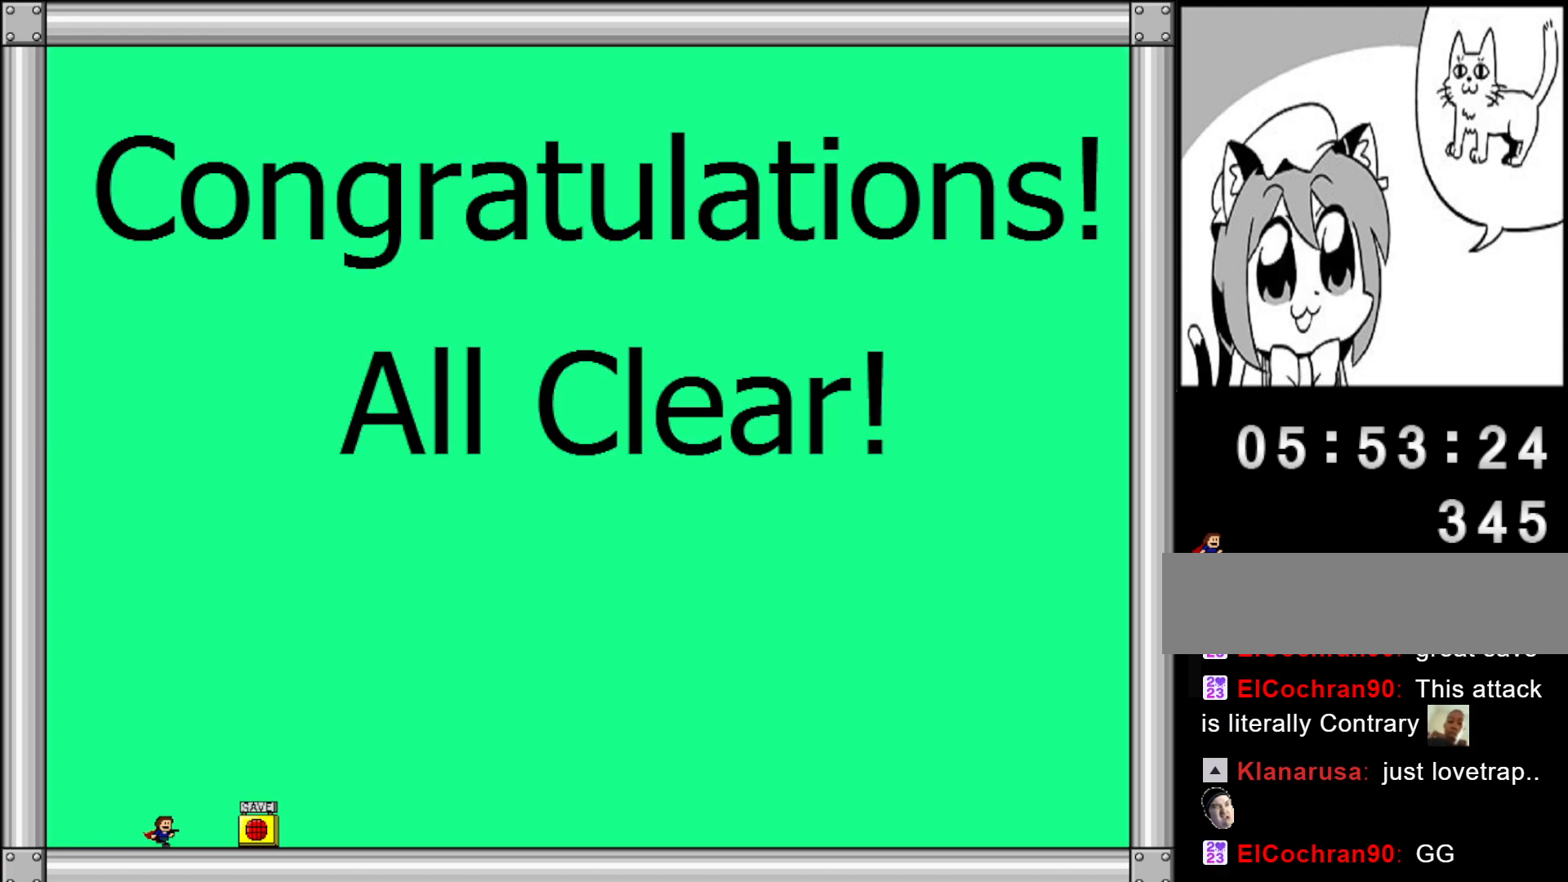
{"keys": [], "events": [[400, "right", "up"]]}